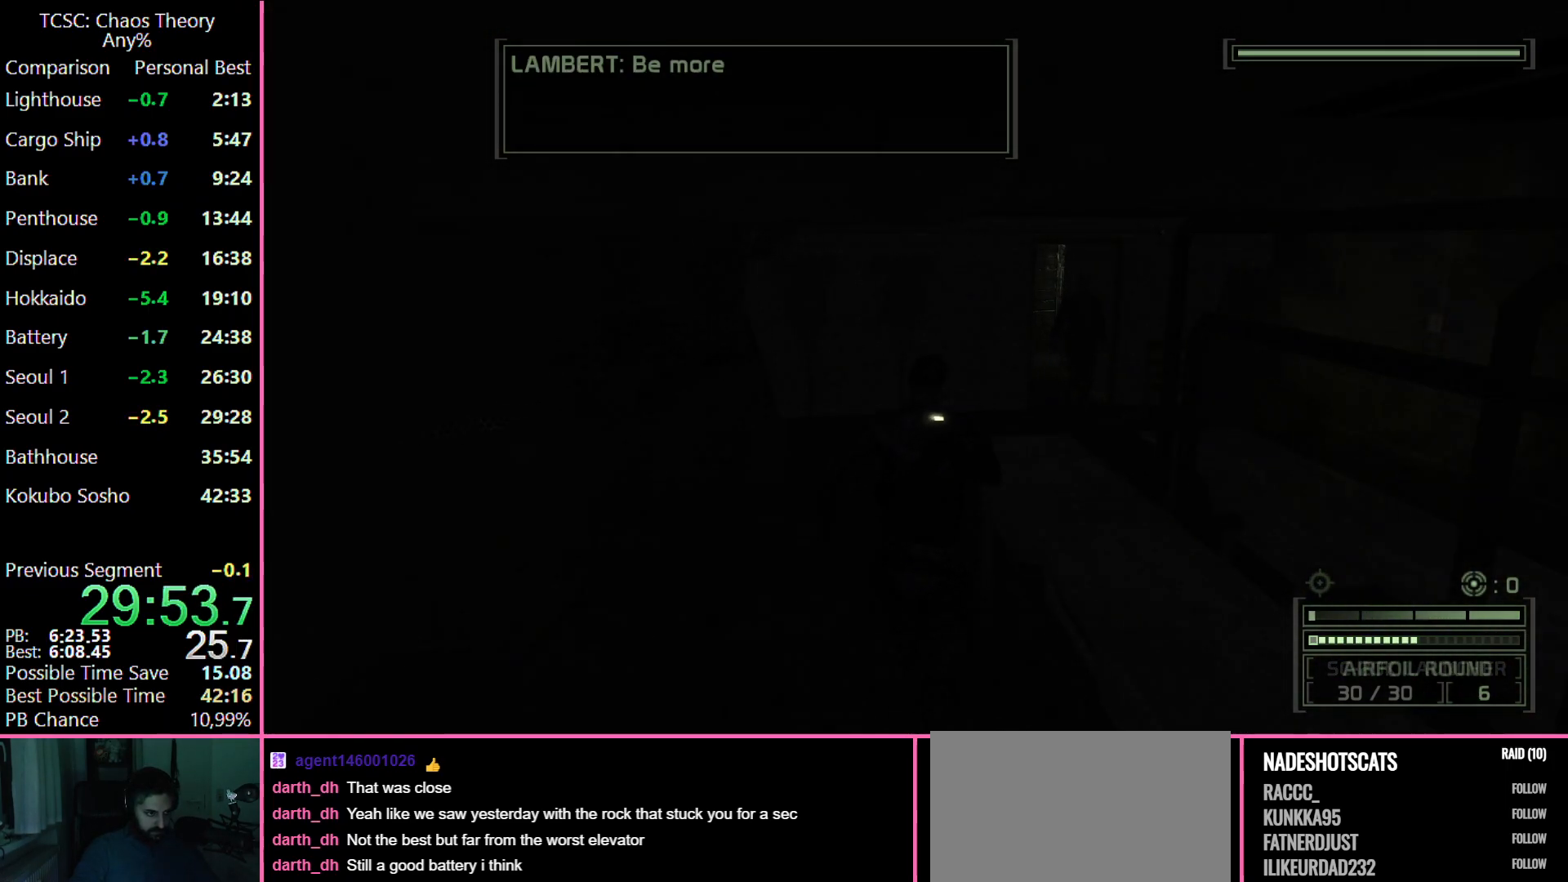
Gameplay with keyboard and mouse; each line is a JSON object with the keys and mouse buttons held at the frame after it. "events" lists presses ("down") and releases ("up") of "1", "2", "3", "4", "5", "a", "alt", "c", "caps_lock", "ctrl", "d", "e", "f", "g", "q", "r", "s", "shift", "space", "t", "tab", "v", "w", "x", "z", "mouse_left", "mouse_wheel" and "mouse_right" between this image and that frame as [ms after this image, input, new state], when the widget could be followed in between. "mouse_left", "mouse_wheel", "mouse_right" = the "left", "wheel", "right" buttons of the "mouse" list. No other keys are recorded. "wheel" means that the mouse wheel is clicked or scrolled. Not read: mouse_move.
{"keys": ["w"], "mouse": [], "events": [[33, "mouse_wheel", "up"], [167, "mouse_wheel", "down"], [267, "mouse_wheel", "up"], [450, "e", "down"], [500, "e", "up"]]}
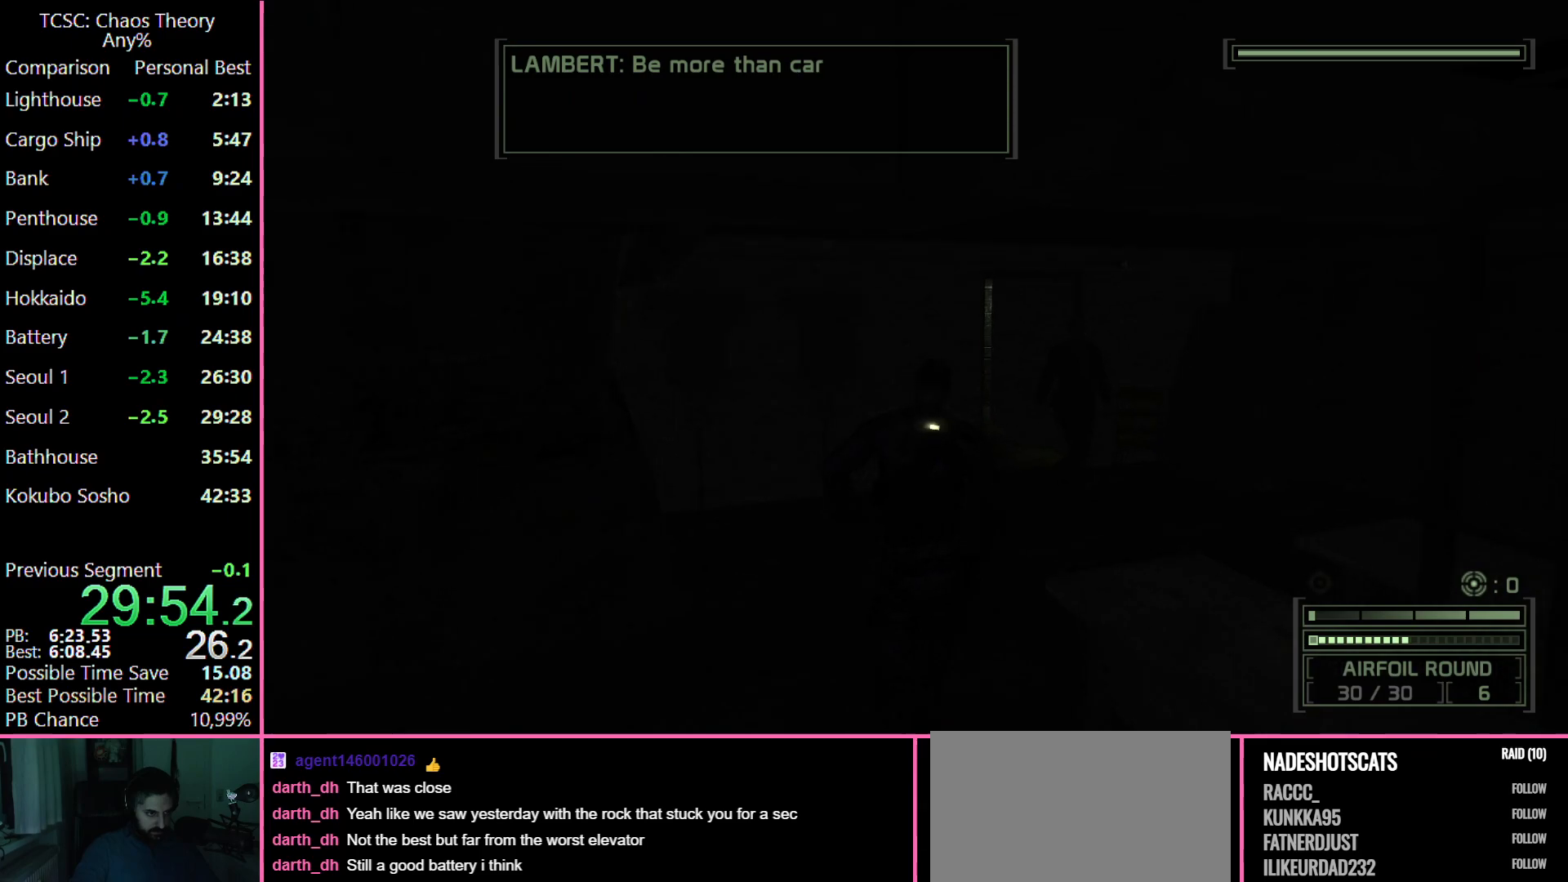
{"keys": ["d", "w"], "mouse": ["right"], "events": [[83, "d", "down"], [133, "mouse_right", "down"], [183, "mouse_right", "up"], [333, "mouse_right", "down"], [433, "mouse_right", "up"], [483, "mouse_right", "down"]]}
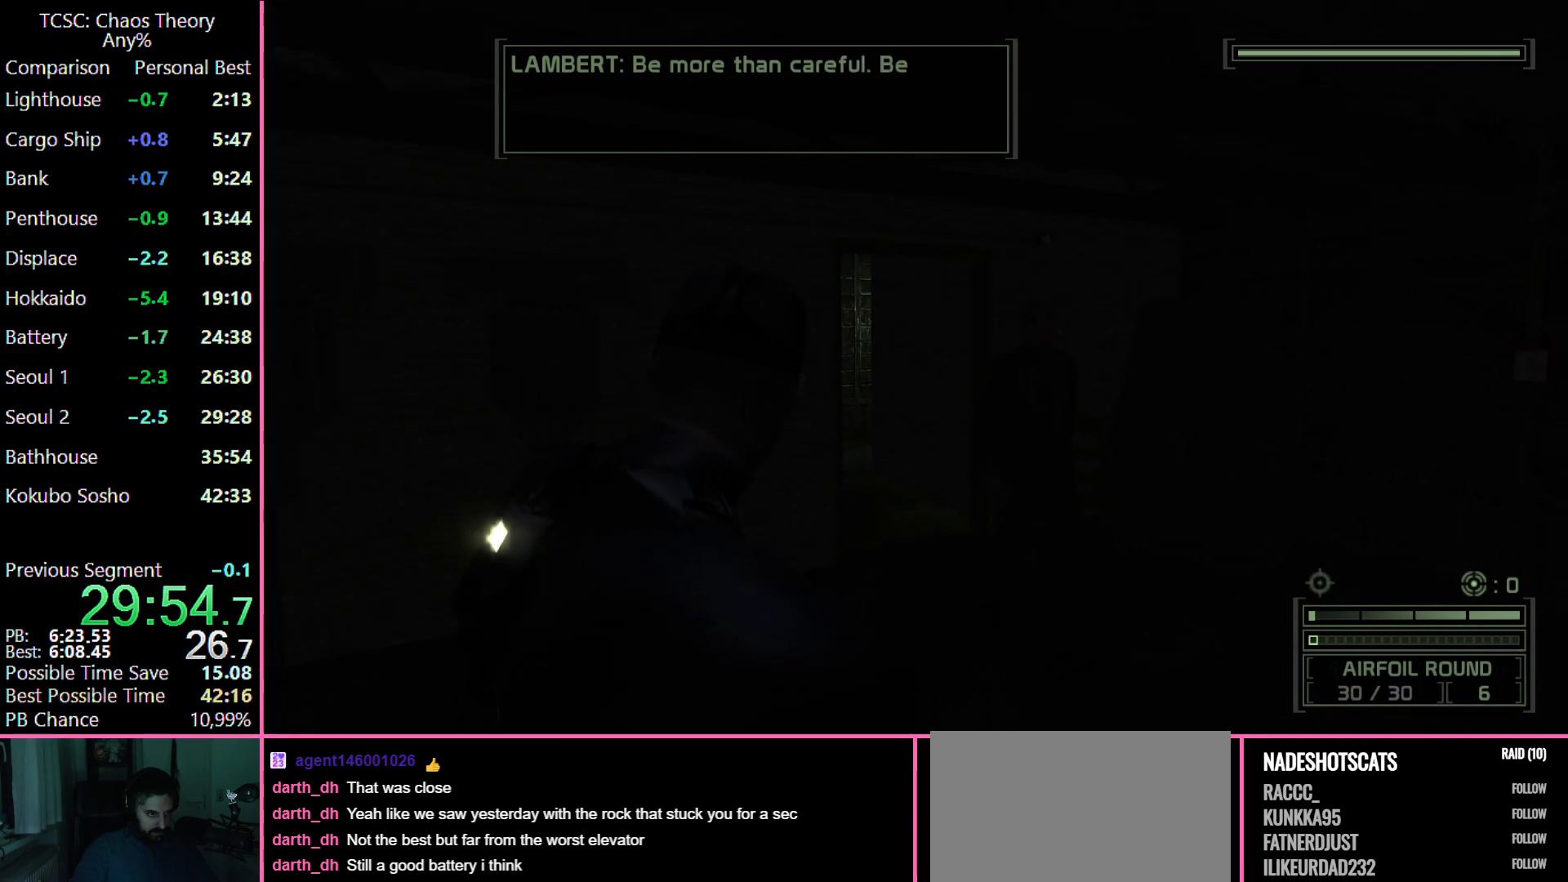
{"keys": ["d", "w"], "mouse": [], "events": [[100, "mouse_right", "up"], [200, "mouse_right", "down"], [350, "mouse_right", "up"], [383, "mouse_right", "down"], [483, "mouse_right", "up"]]}
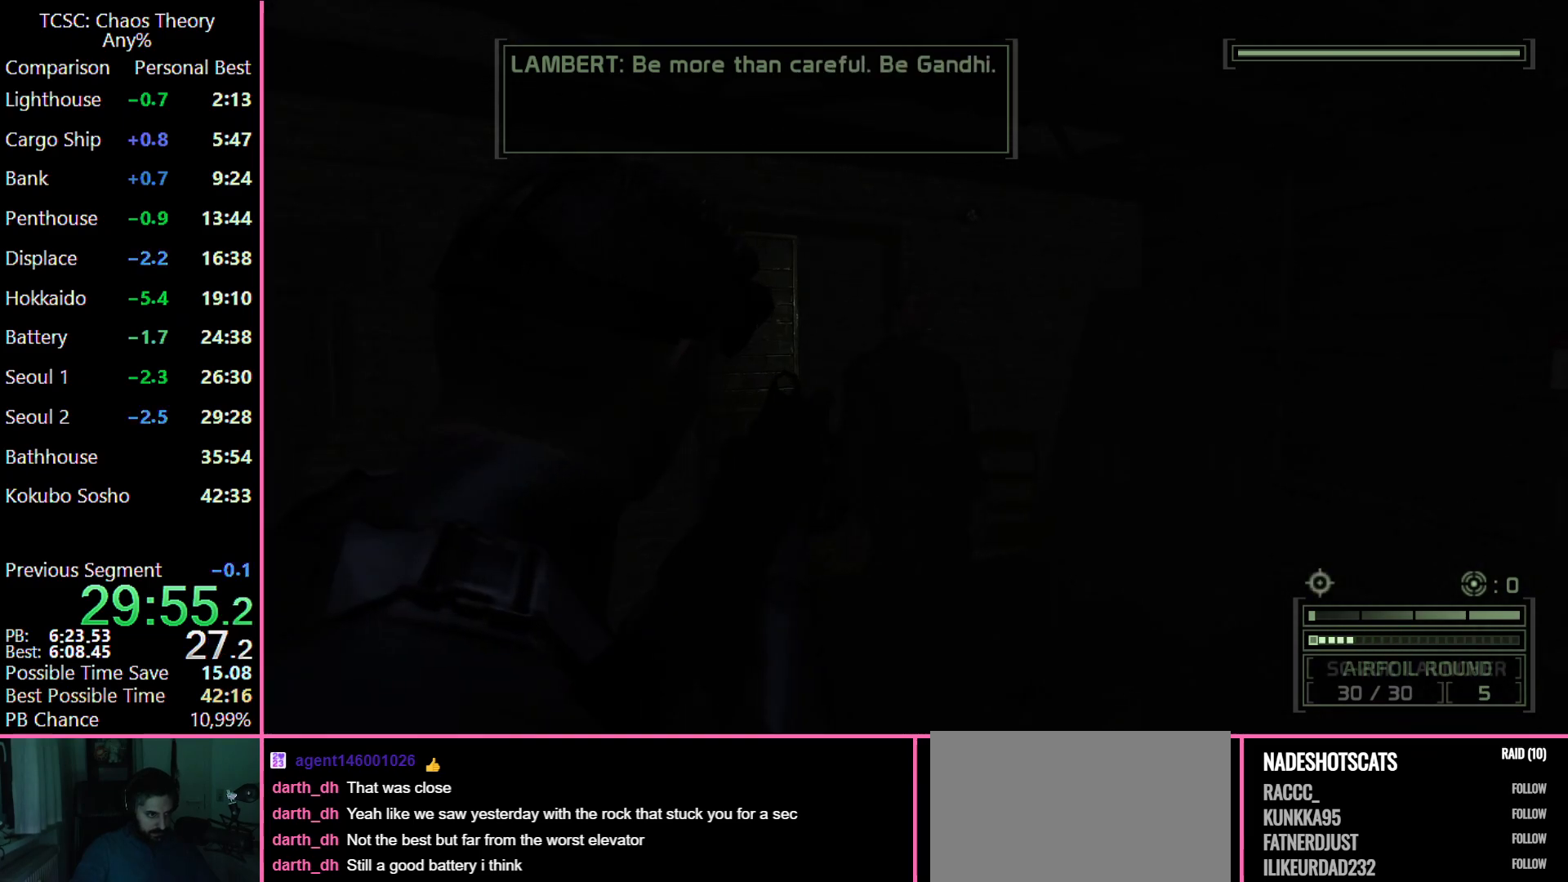
{"keys": ["e", "w"], "mouse": [], "events": [[67, "mouse_right", "down"], [117, "mouse_right", "up"], [217, "d", "up"], [300, "e", "down"], [400, "e", "up"], [500, "e", "down"]]}
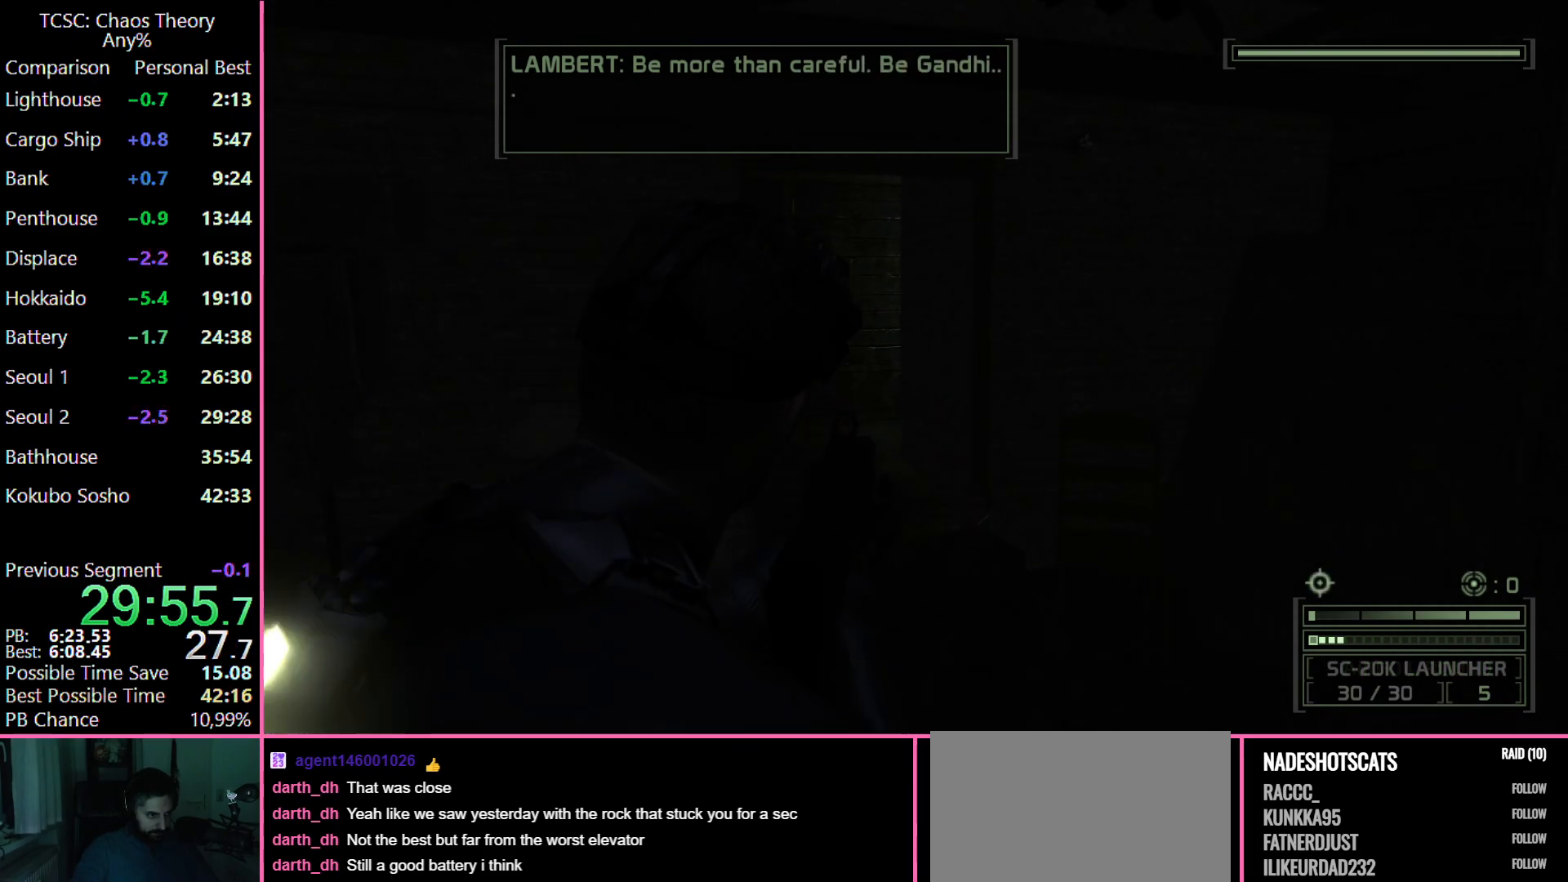
{"keys": ["w"], "mouse": [], "events": [[100, "e", "up"]]}
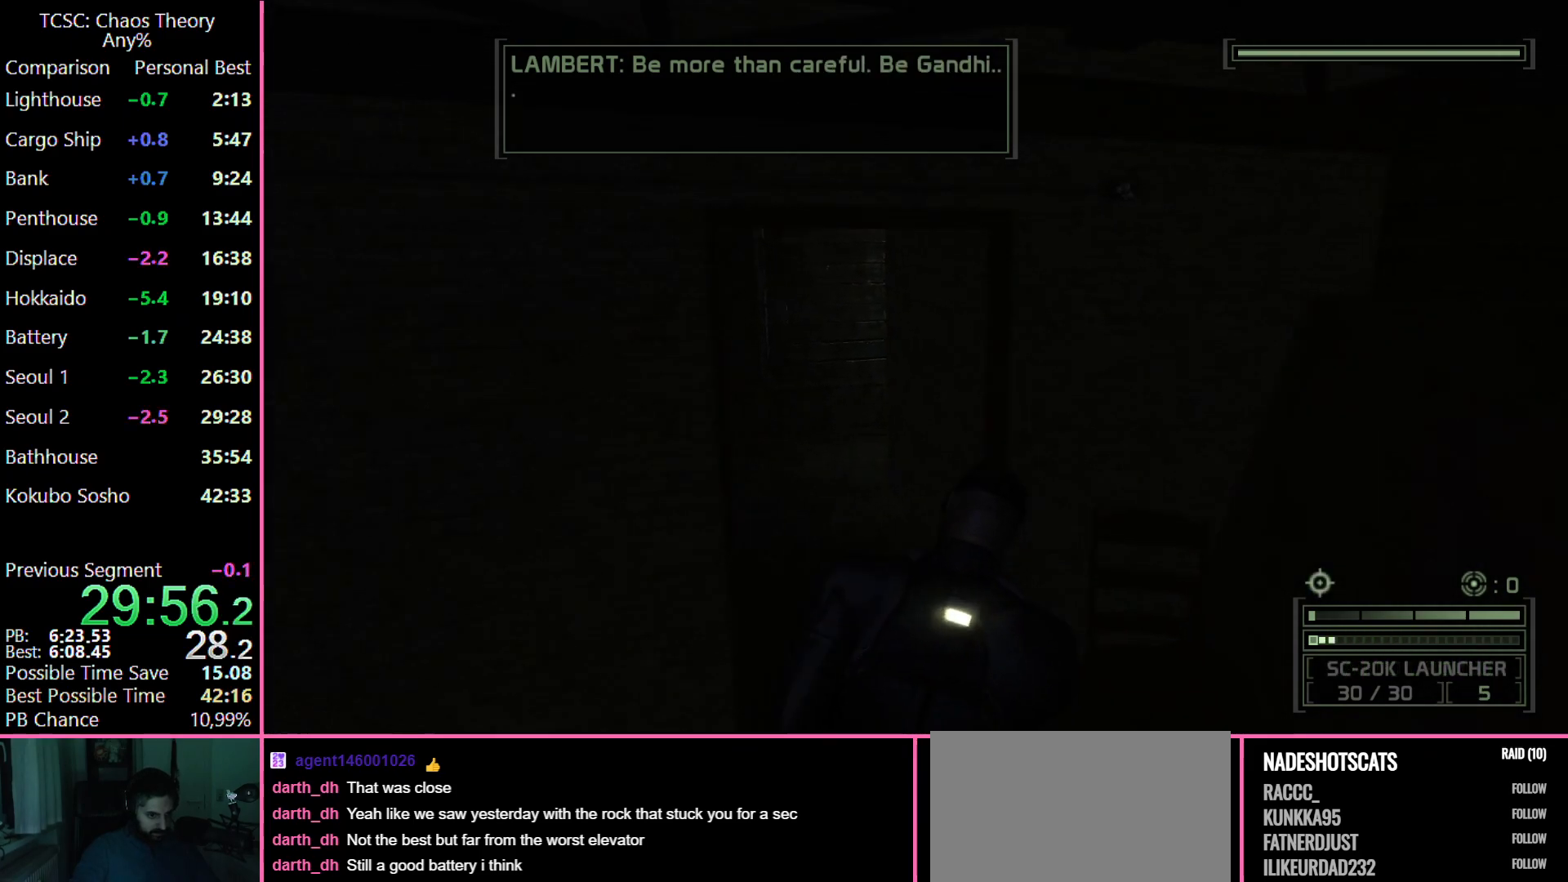
{"keys": ["a", "w"], "mouse": [], "events": [[300, "a", "down"]]}
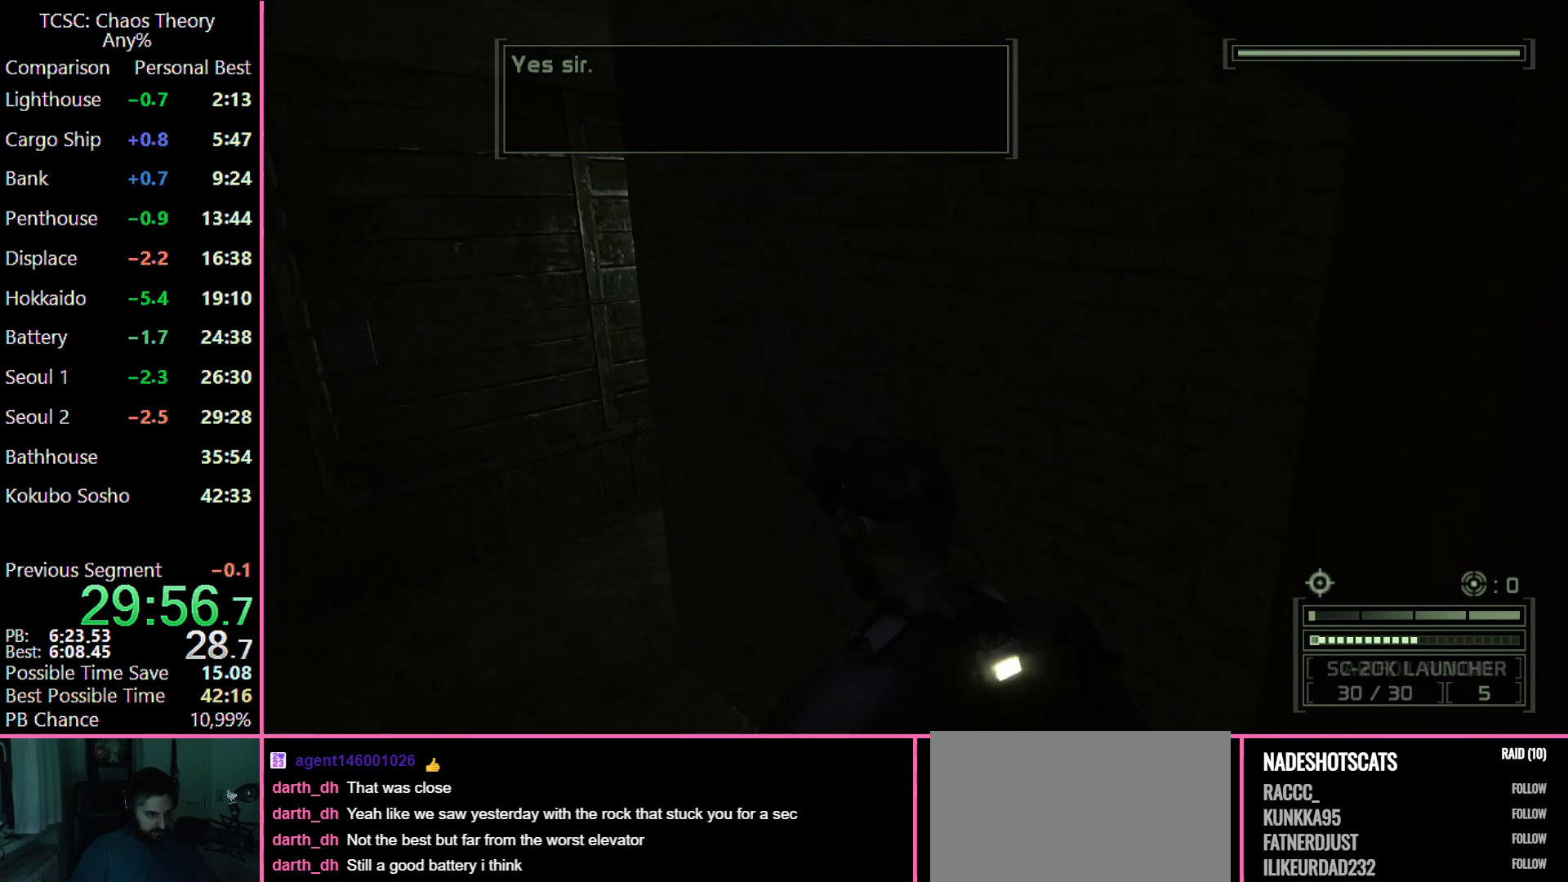
{"keys": ["a", "w"], "mouse": [], "events": []}
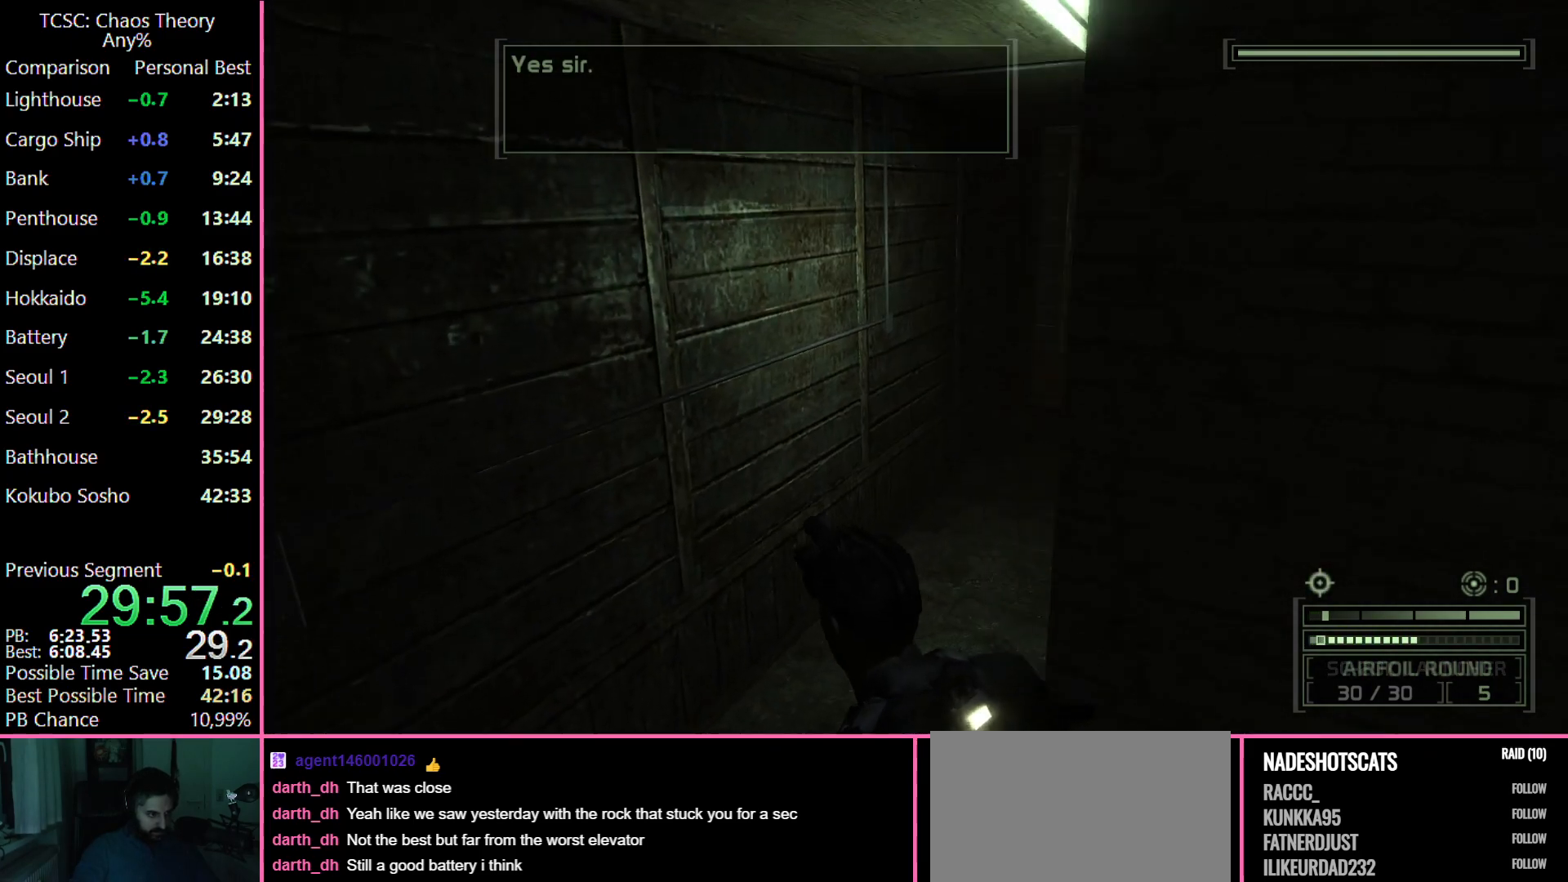
{"keys": ["w"], "mouse": [], "events": [[83, "a", "up"]]}
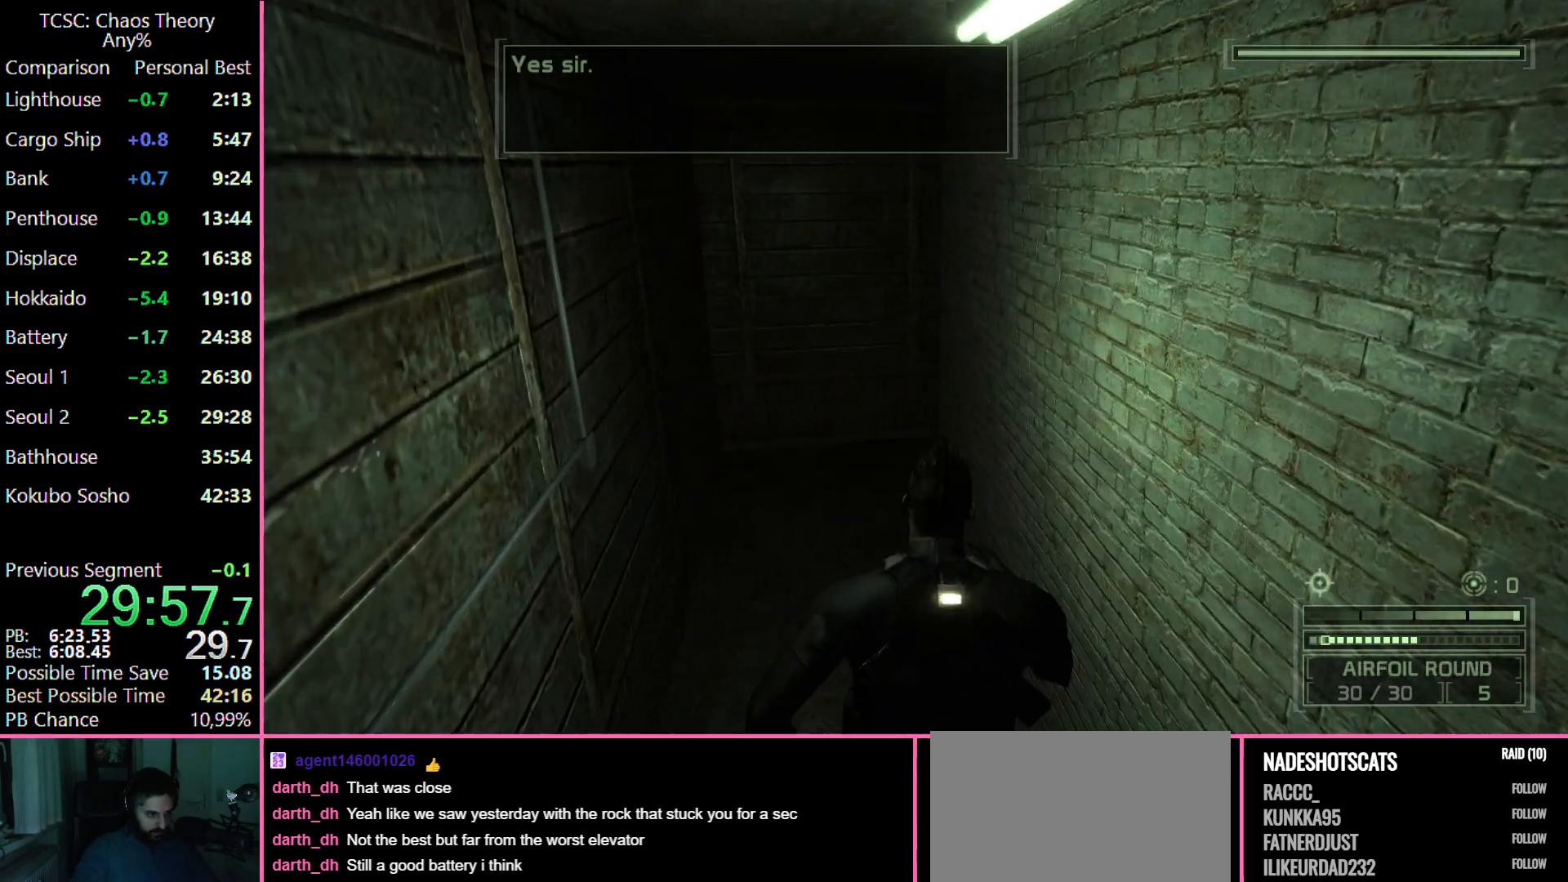
{"keys": ["w"], "mouse": [], "events": []}
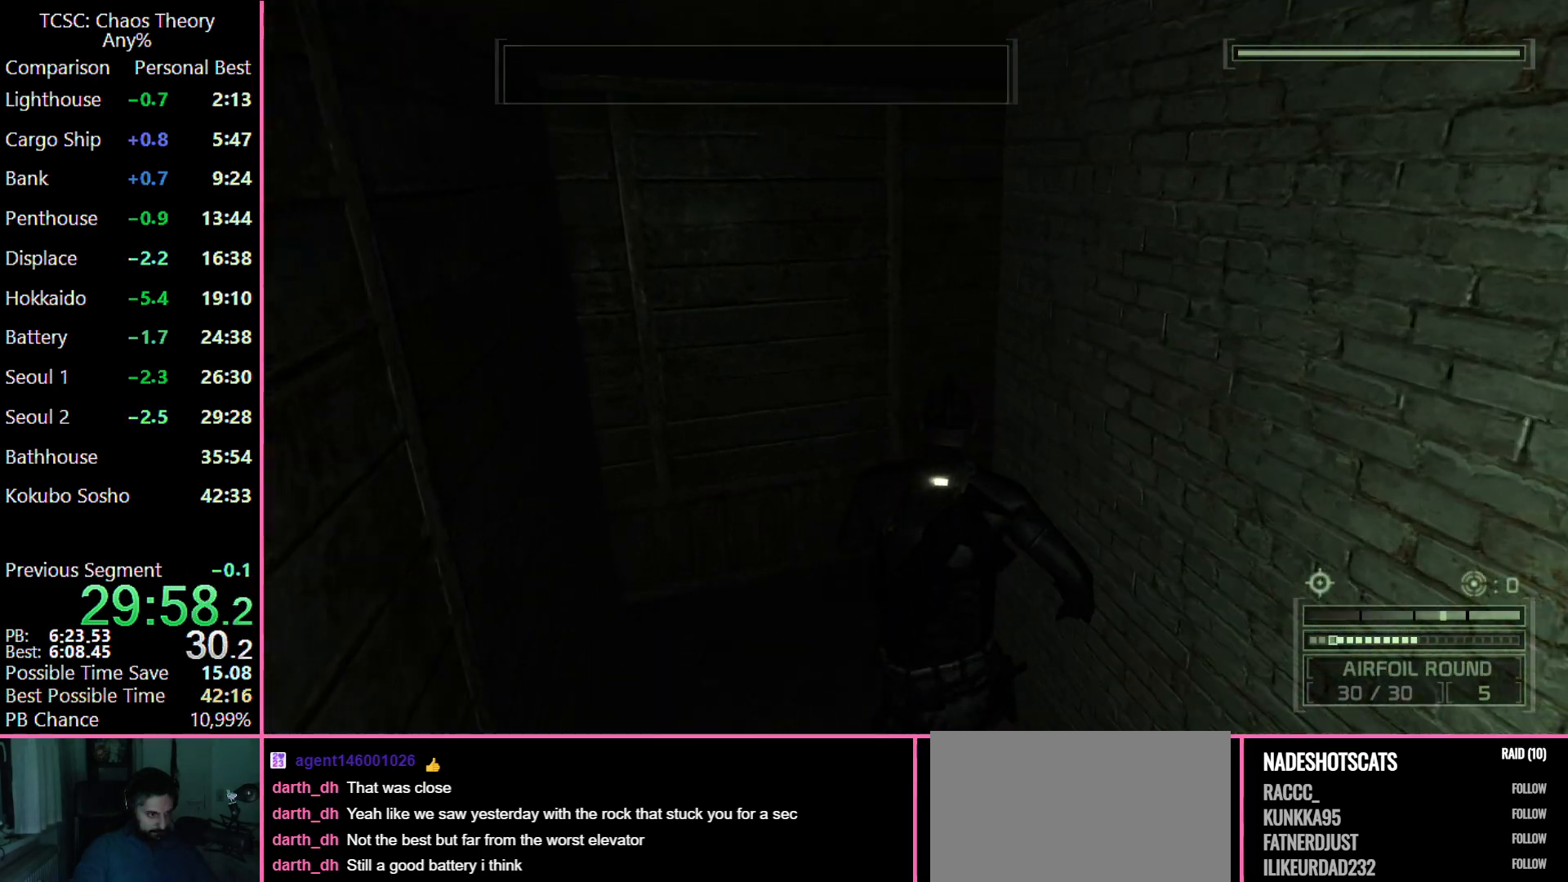
{"keys": ["d", "w"], "mouse": [], "events": [[33, "d", "down"]]}
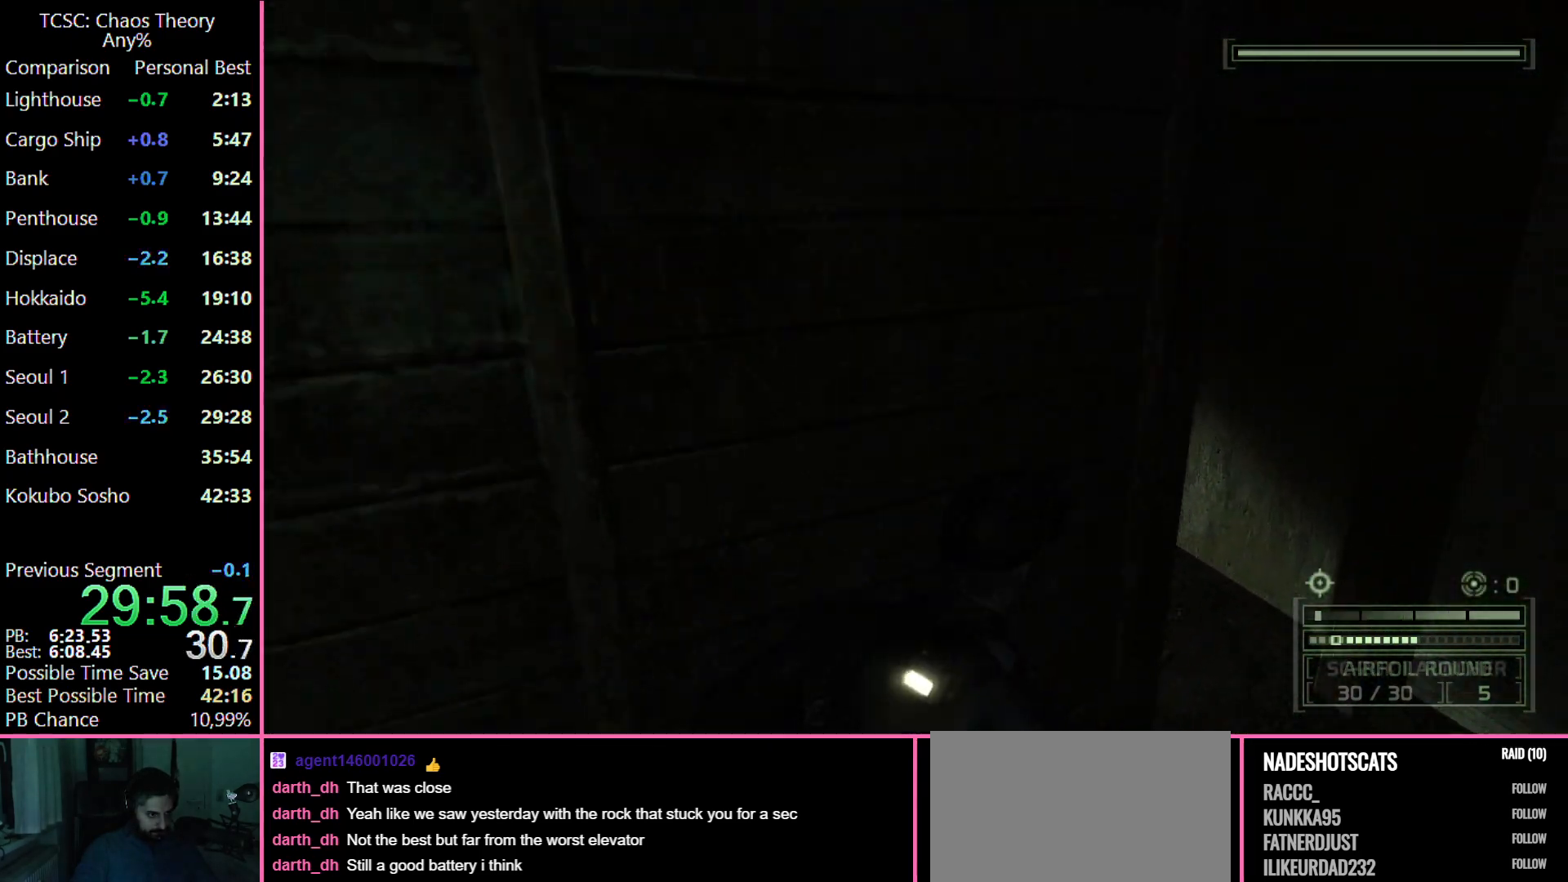
{"keys": ["w"], "mouse": [], "events": [[383, "d", "up"]]}
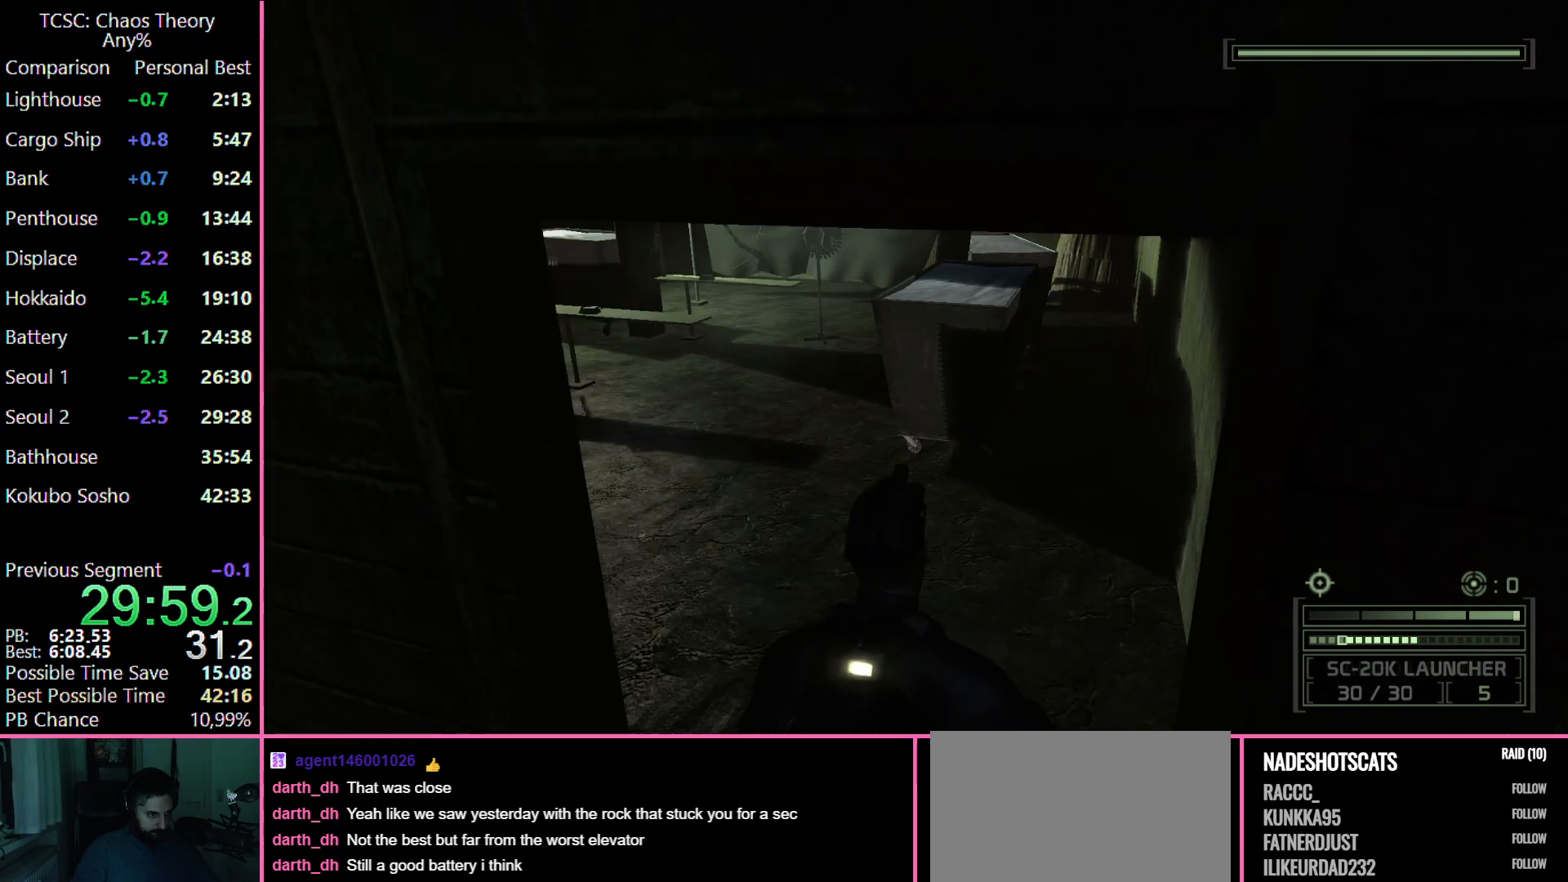
{"keys": ["w"], "mouse": [], "events": [[383, "mouse_right", "down"], [483, "mouse_right", "up"]]}
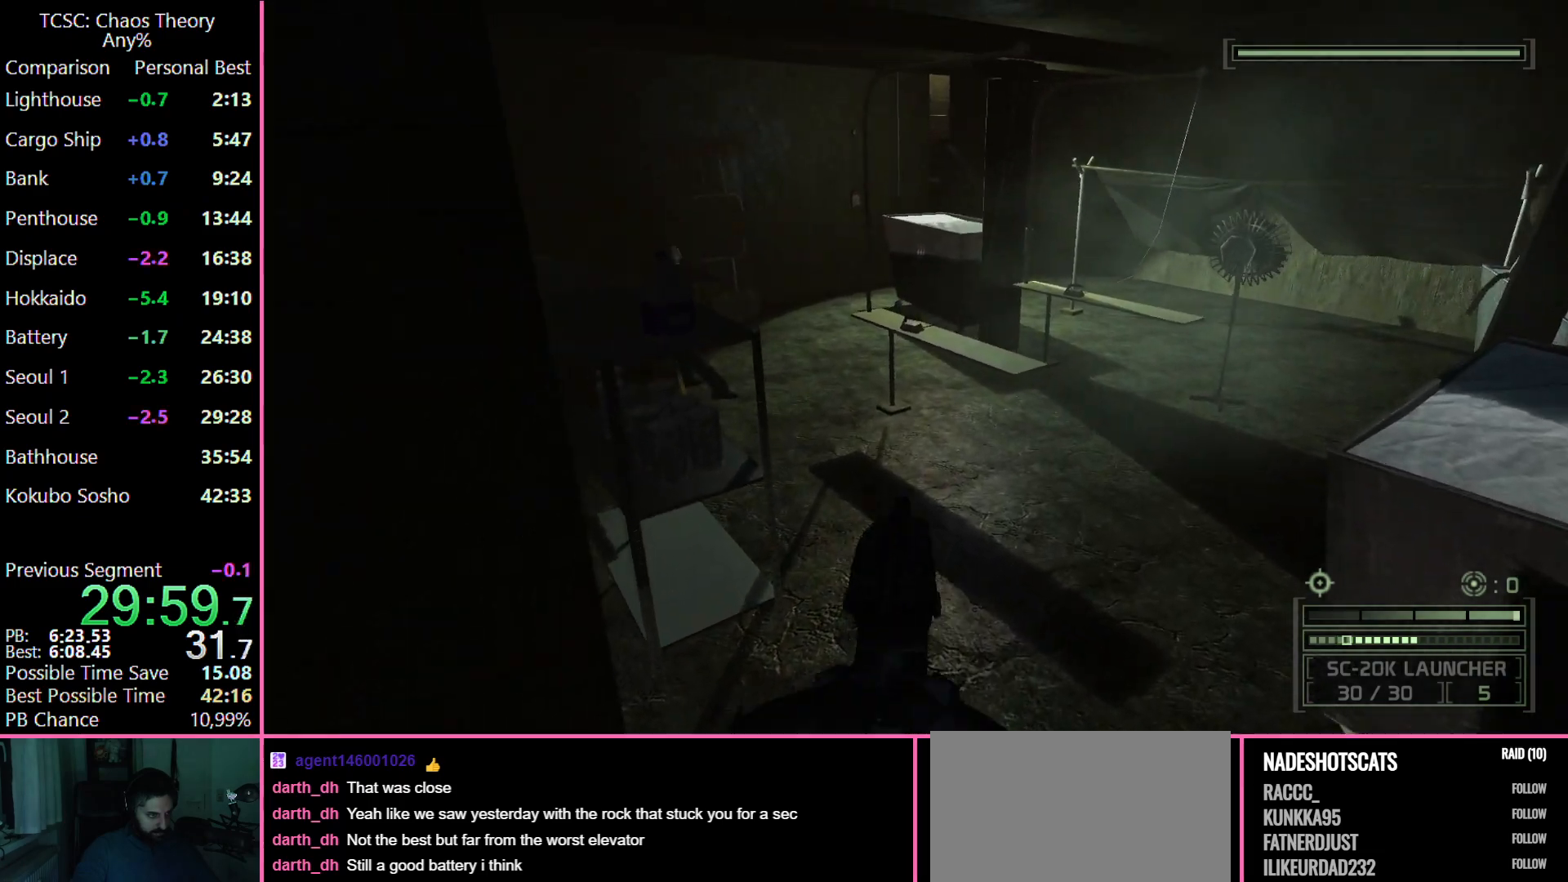
{"keys": ["w"], "mouse": ["right"], "events": [[67, "mouse_right", "down"], [217, "mouse_right", "up"], [300, "mouse_right", "down"], [400, "mouse_right", "up"], [500, "mouse_right", "down"]]}
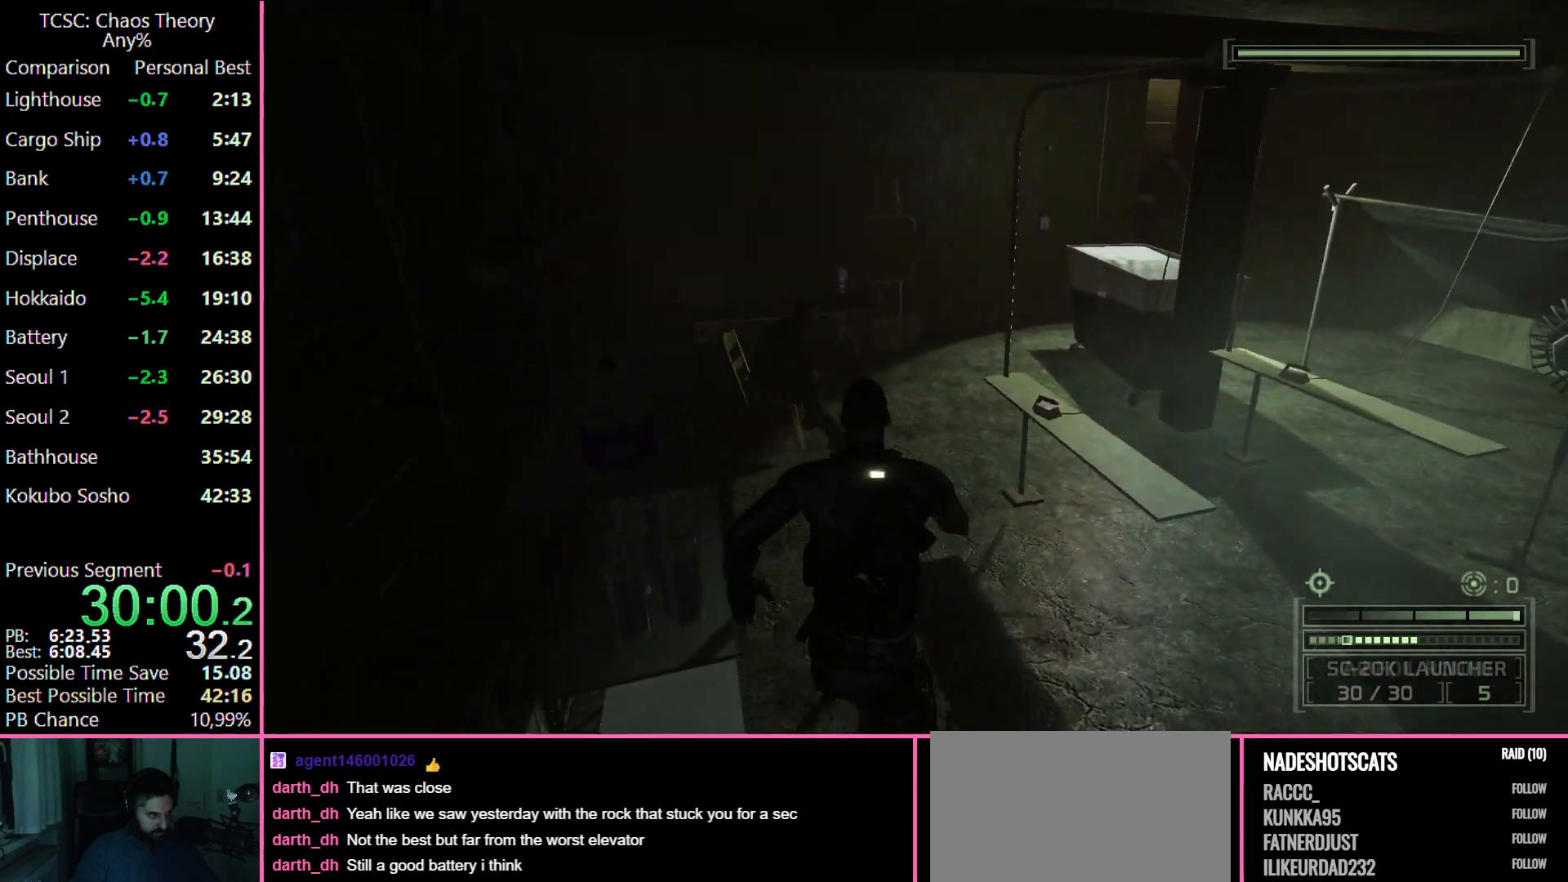
{"keys": ["w"], "mouse": [], "events": [[100, "mouse_right", "up"], [183, "mouse_right", "down"], [283, "mouse_right", "up"], [367, "mouse_right", "down"], [467, "mouse_right", "up"]]}
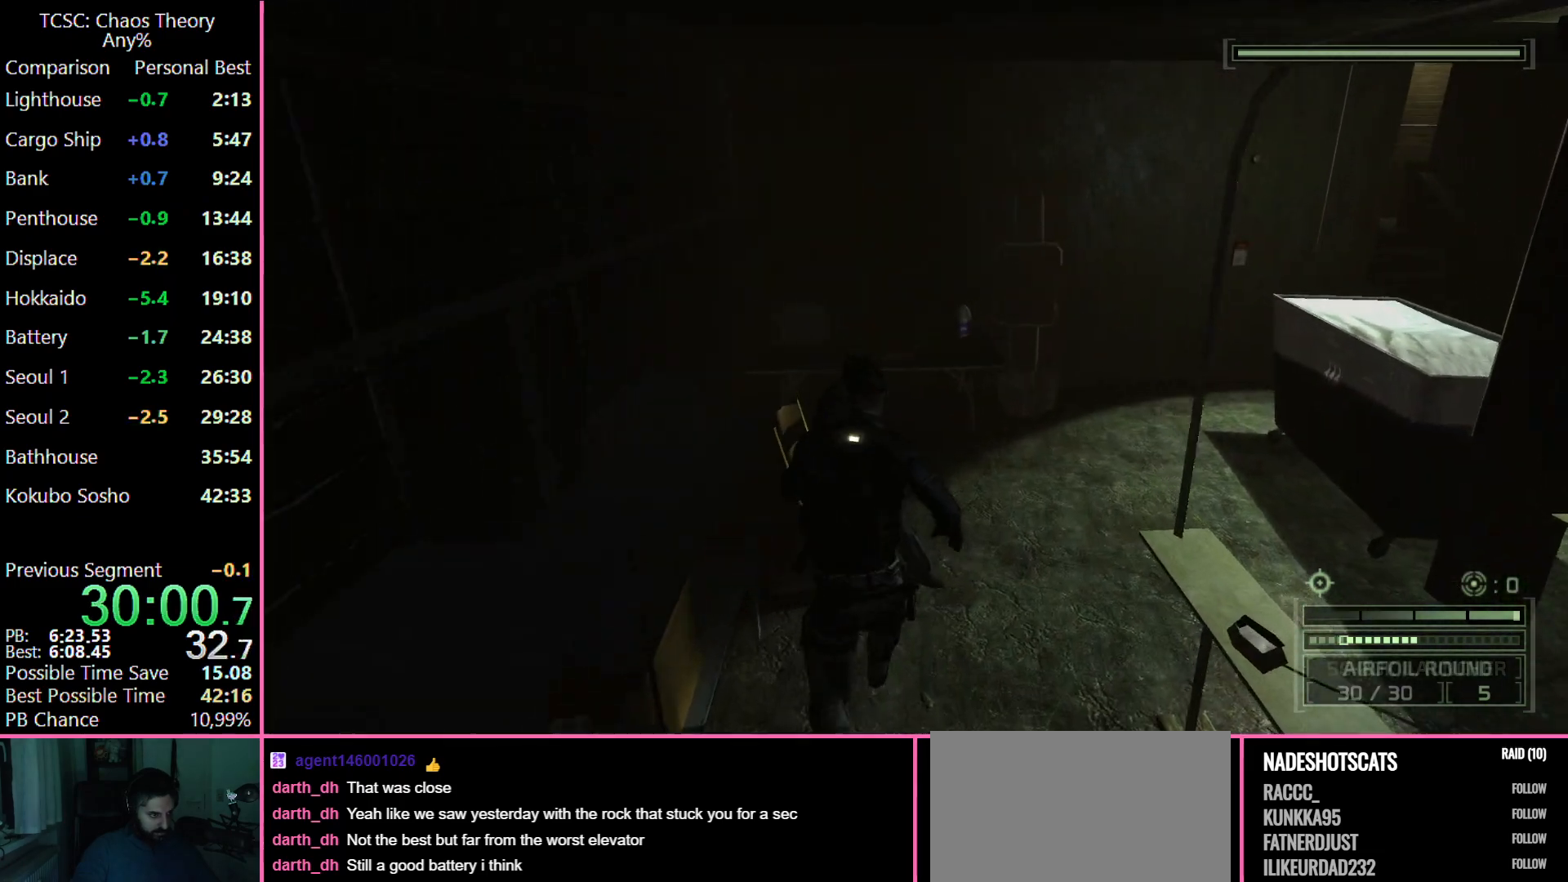
{"keys": ["w"], "mouse": [], "events": [[50, "mouse_right", "down"], [150, "mouse_right", "up"], [250, "mouse_right", "down"], [333, "mouse_right", "up"], [383, "mouse_right", "down"], [483, "mouse_right", "up"]]}
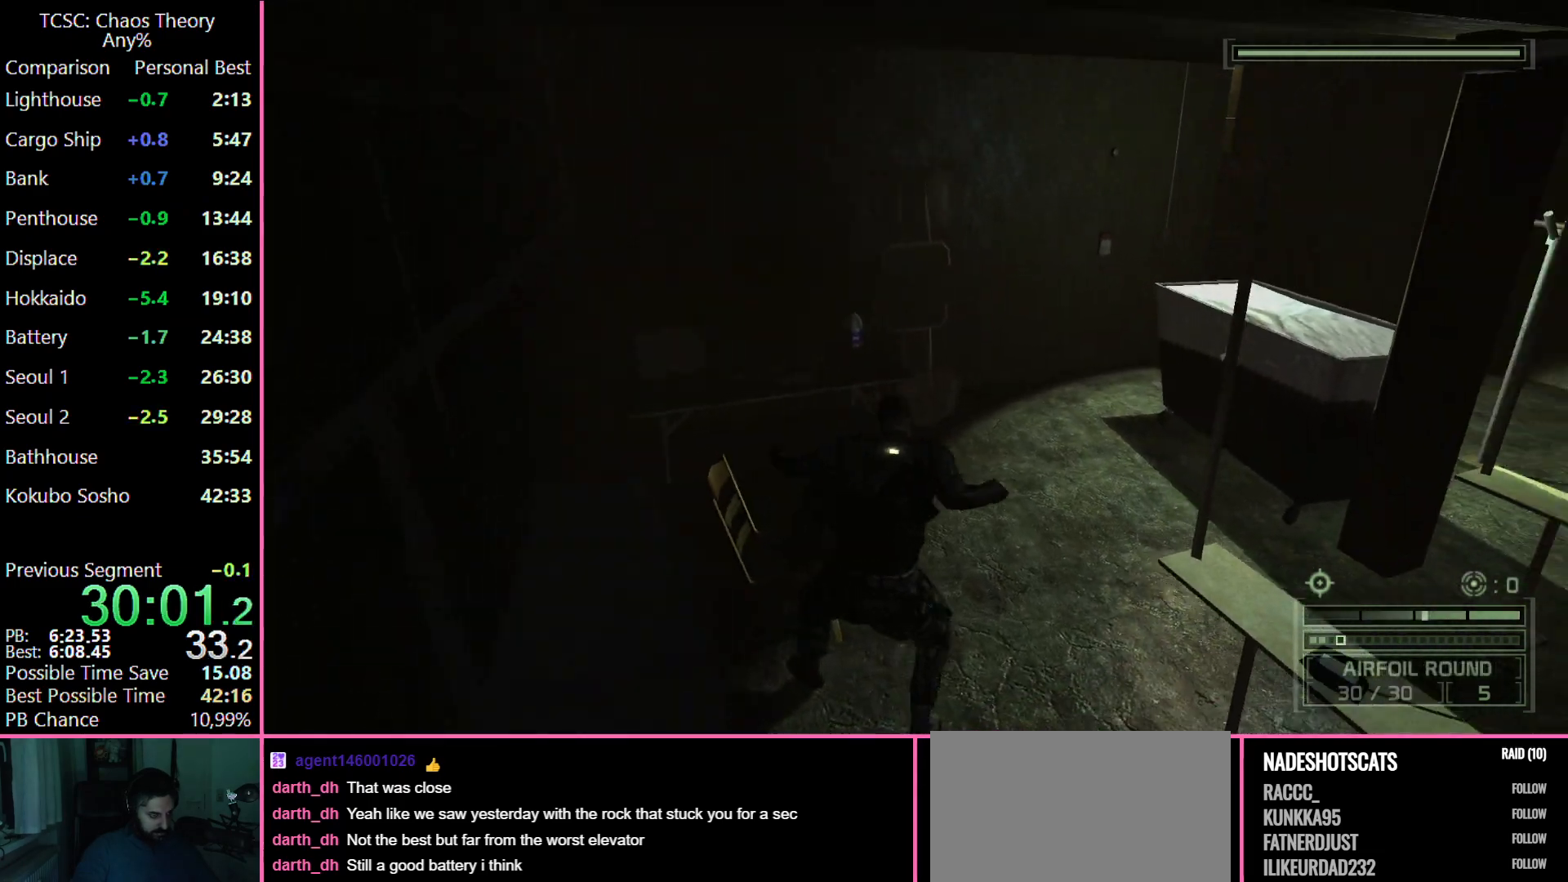
{"keys": ["w"], "mouse": [], "events": []}
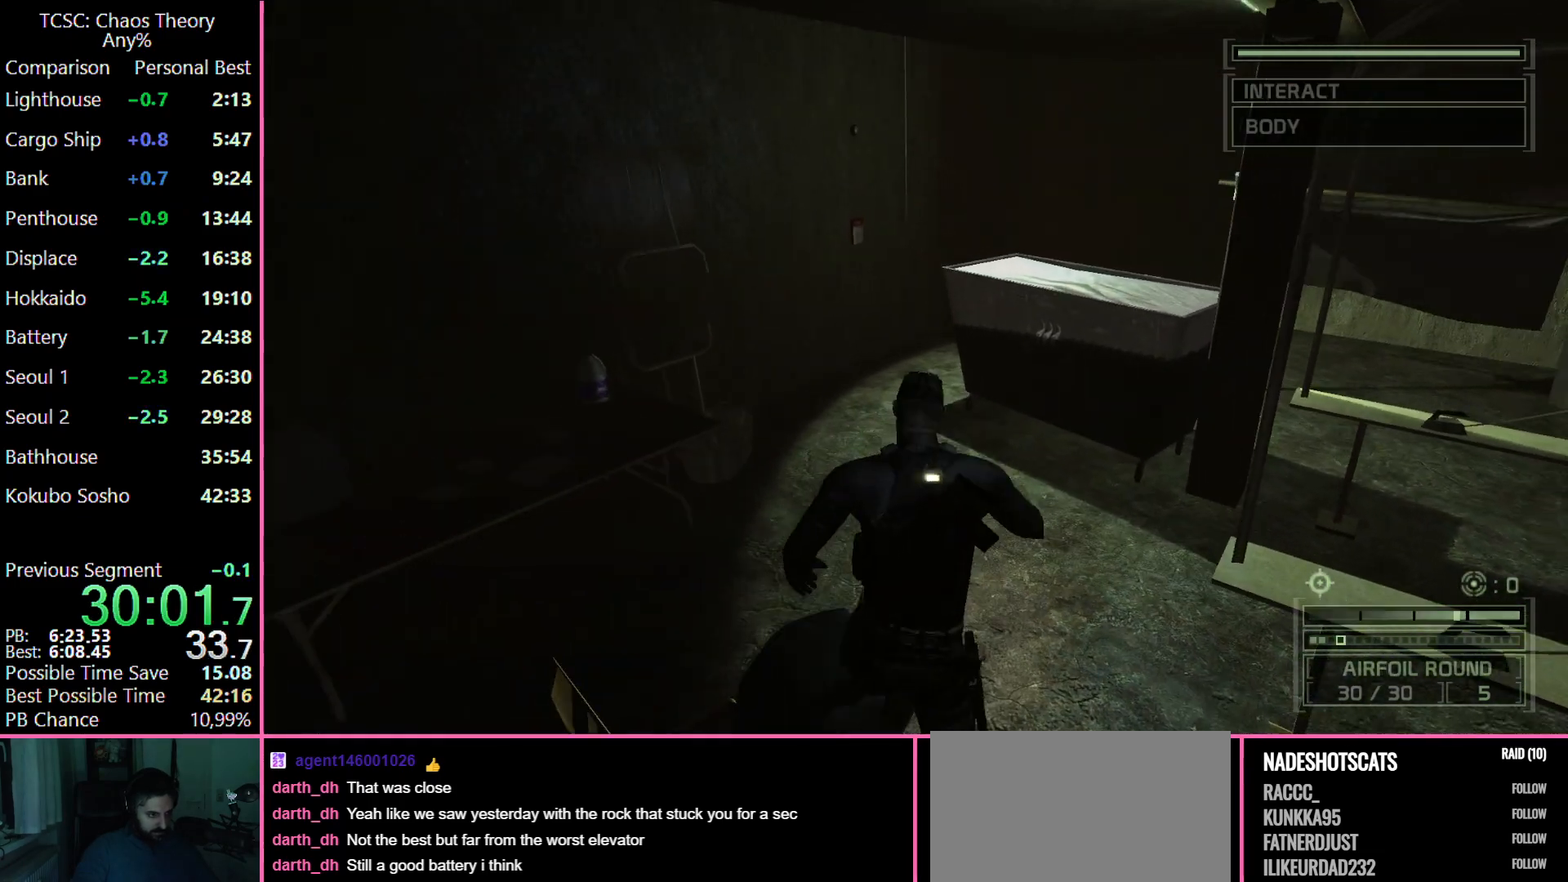
{"keys": ["w"], "mouse": [], "events": []}
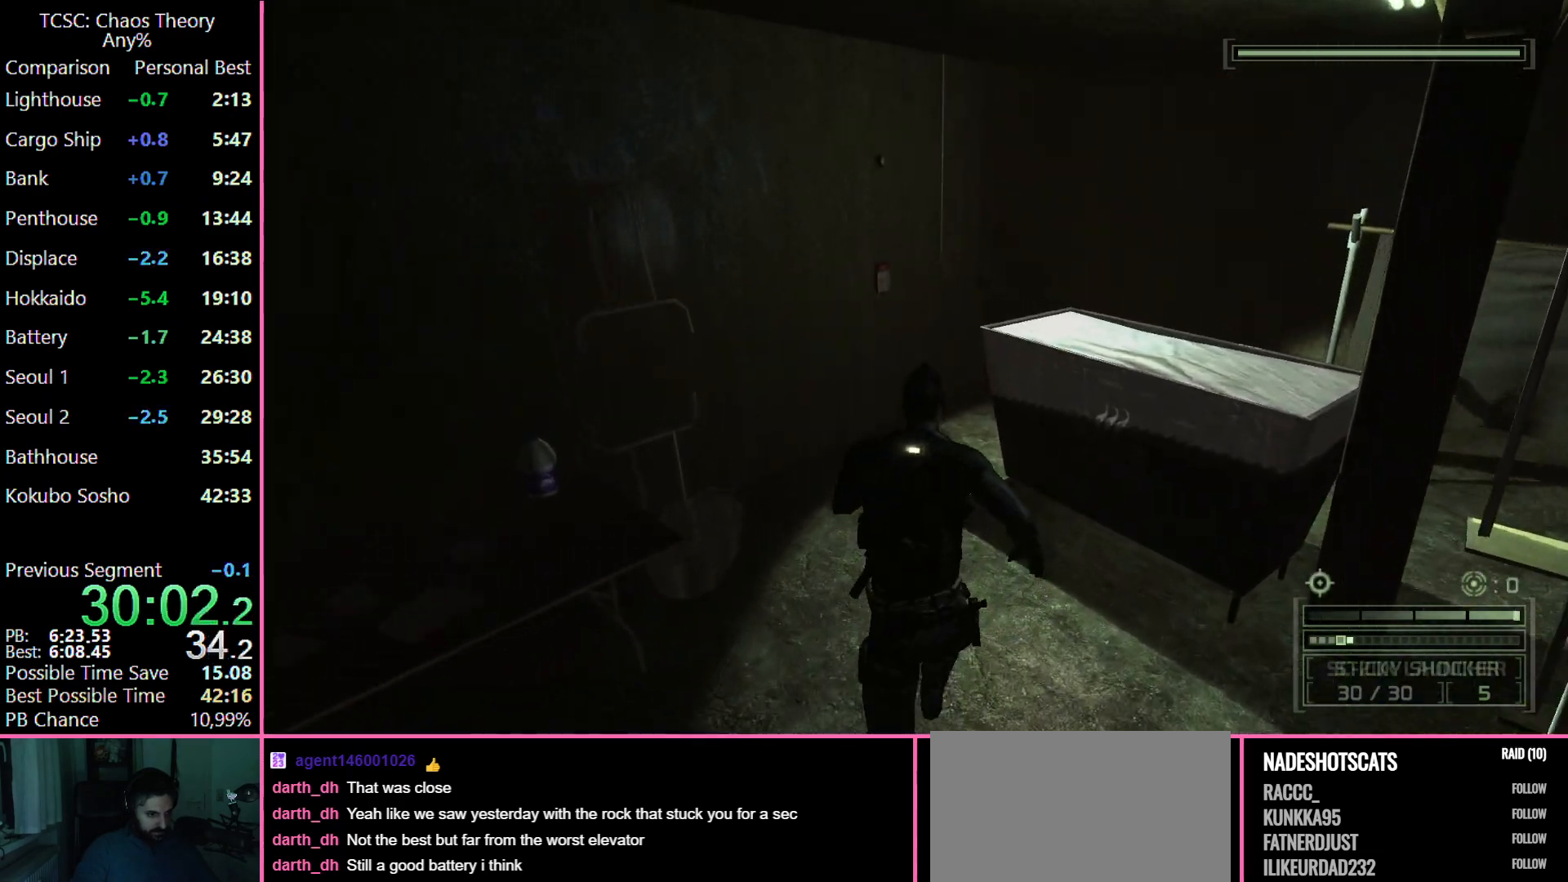
{"keys": ["w"], "mouse": [], "events": []}
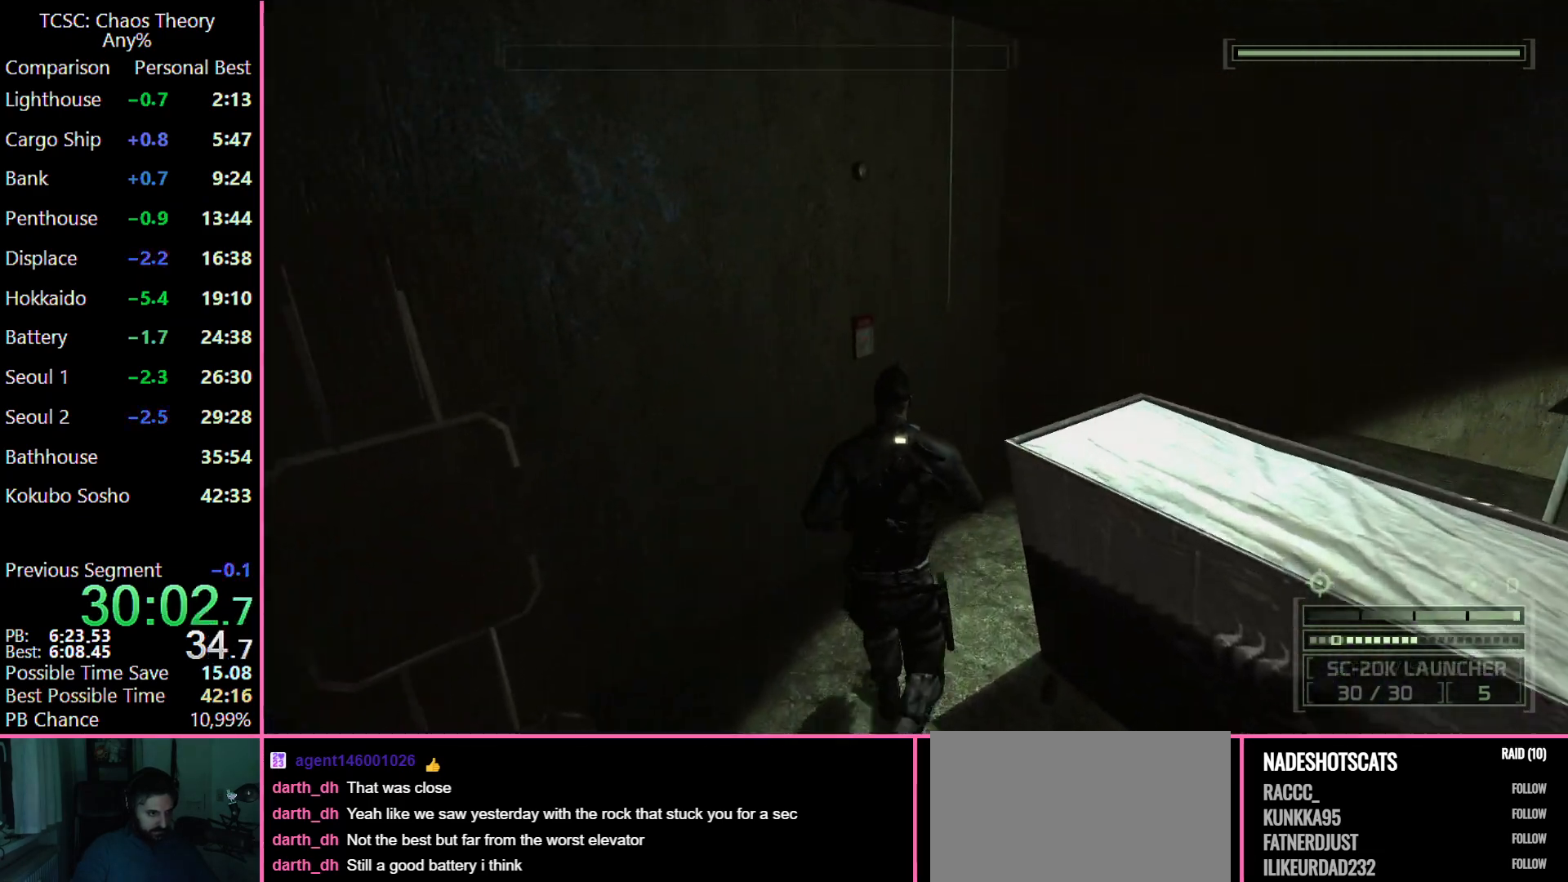
{"keys": ["d", "w"], "mouse": [], "events": [[117, "d", "down"]]}
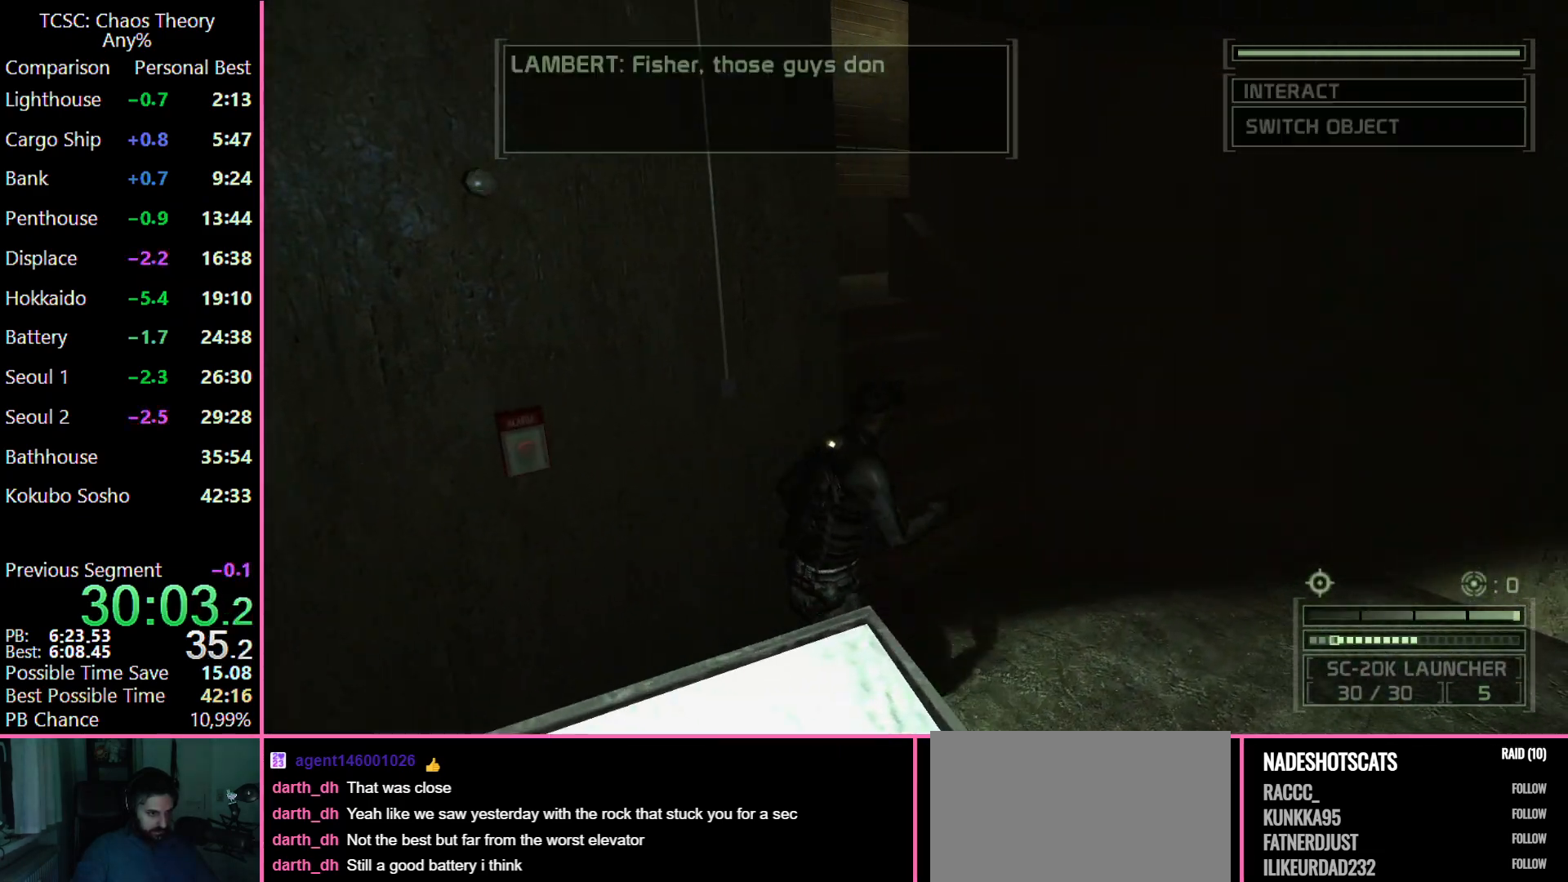
{"keys": ["w"], "mouse": [], "events": [[233, "d", "up"]]}
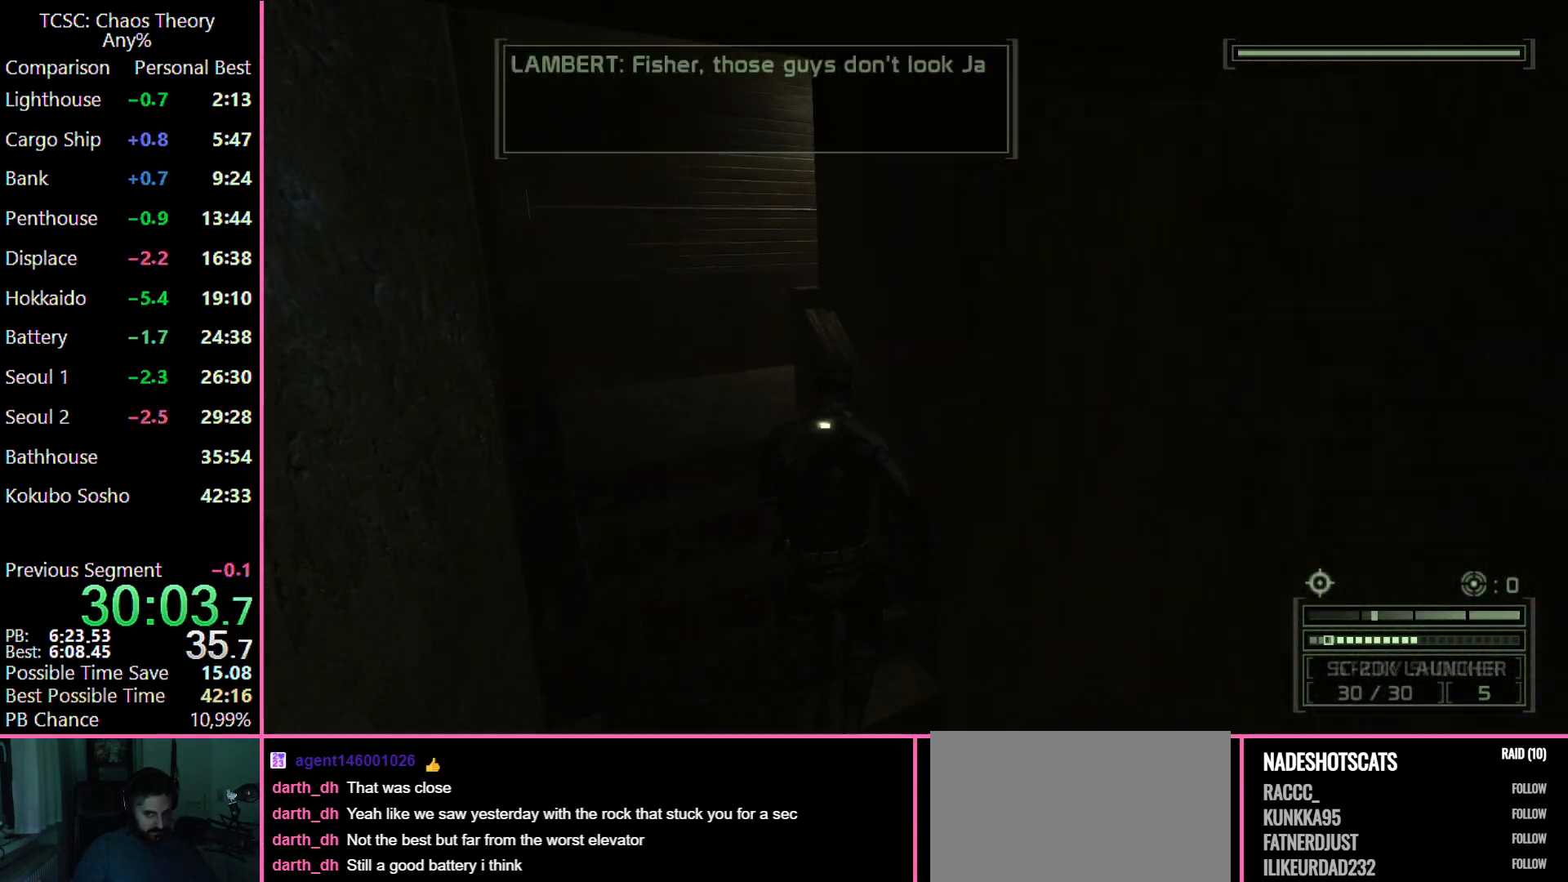
{"keys": ["w"], "mouse": [], "events": []}
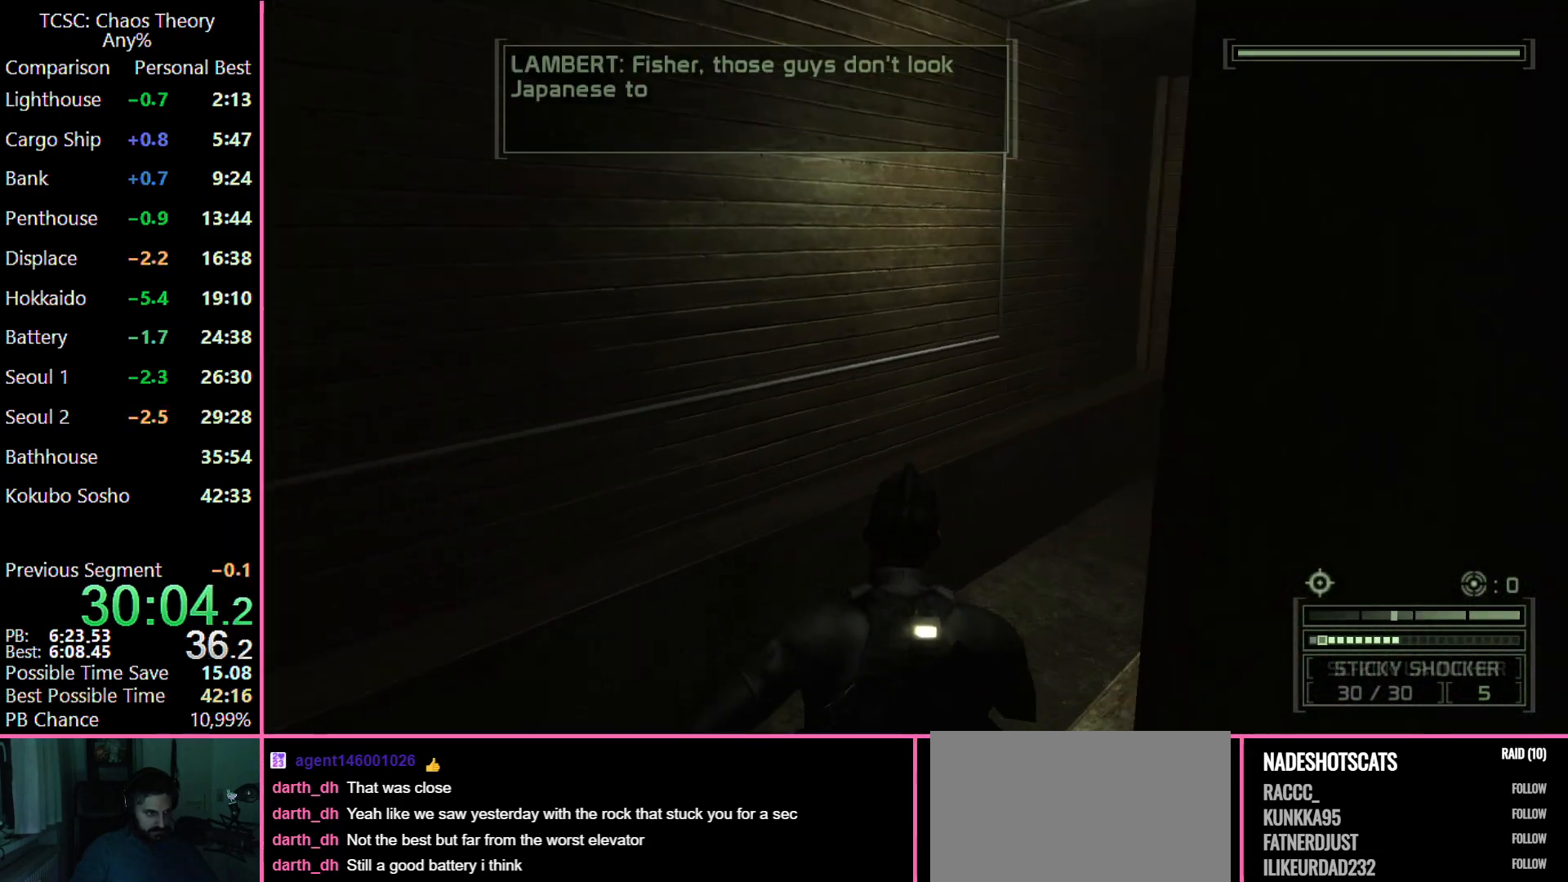
{"keys": ["w"], "mouse": [], "events": [[167, "2", "down"], [267, "2", "up"]]}
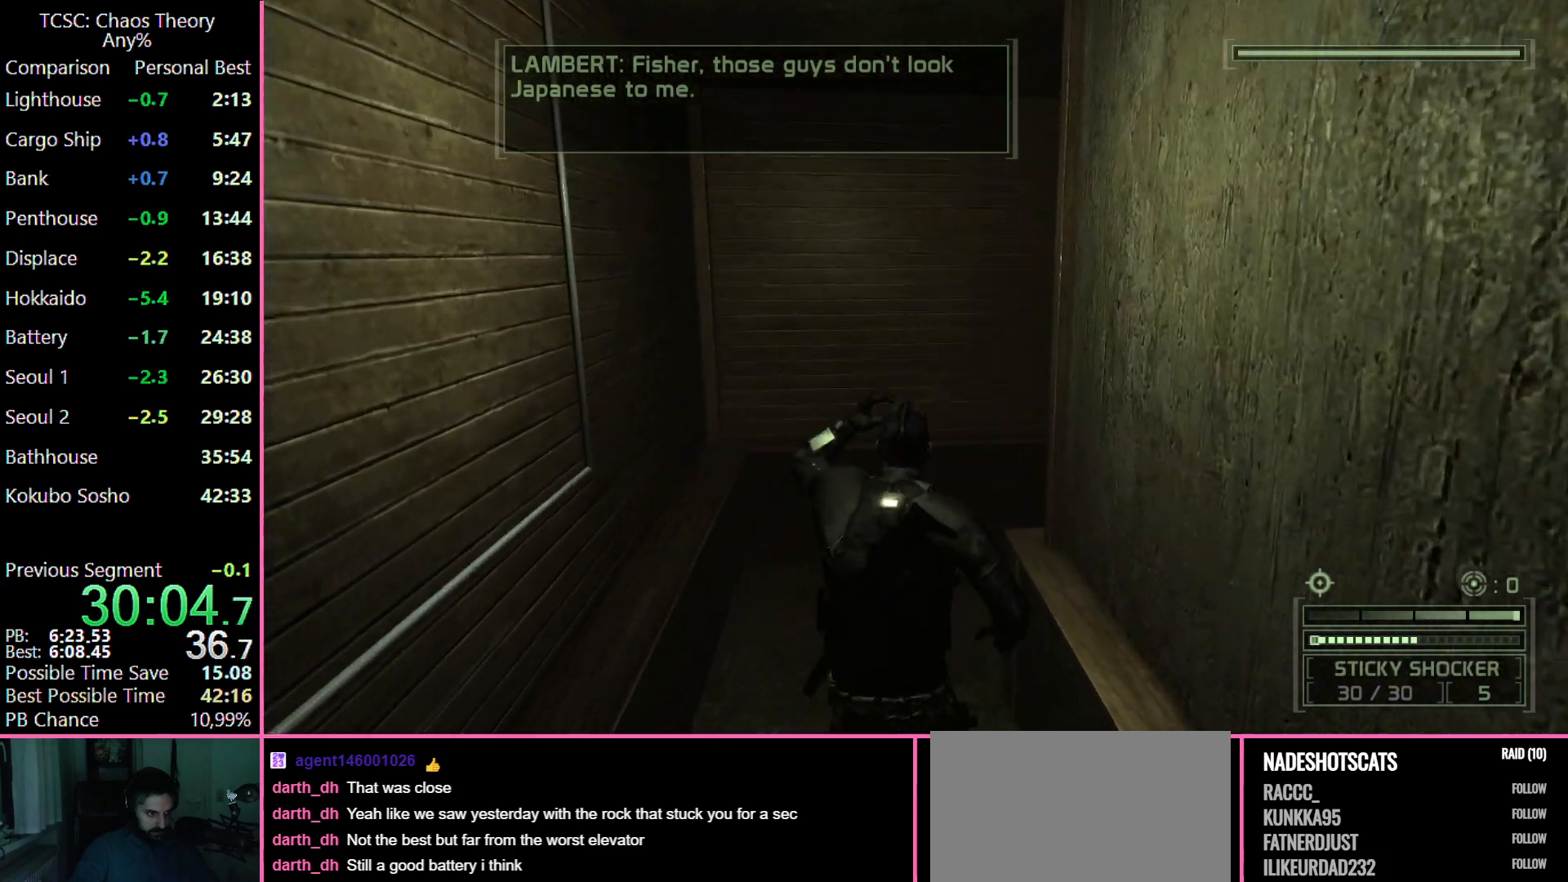
{"keys": ["w"], "mouse": [], "events": []}
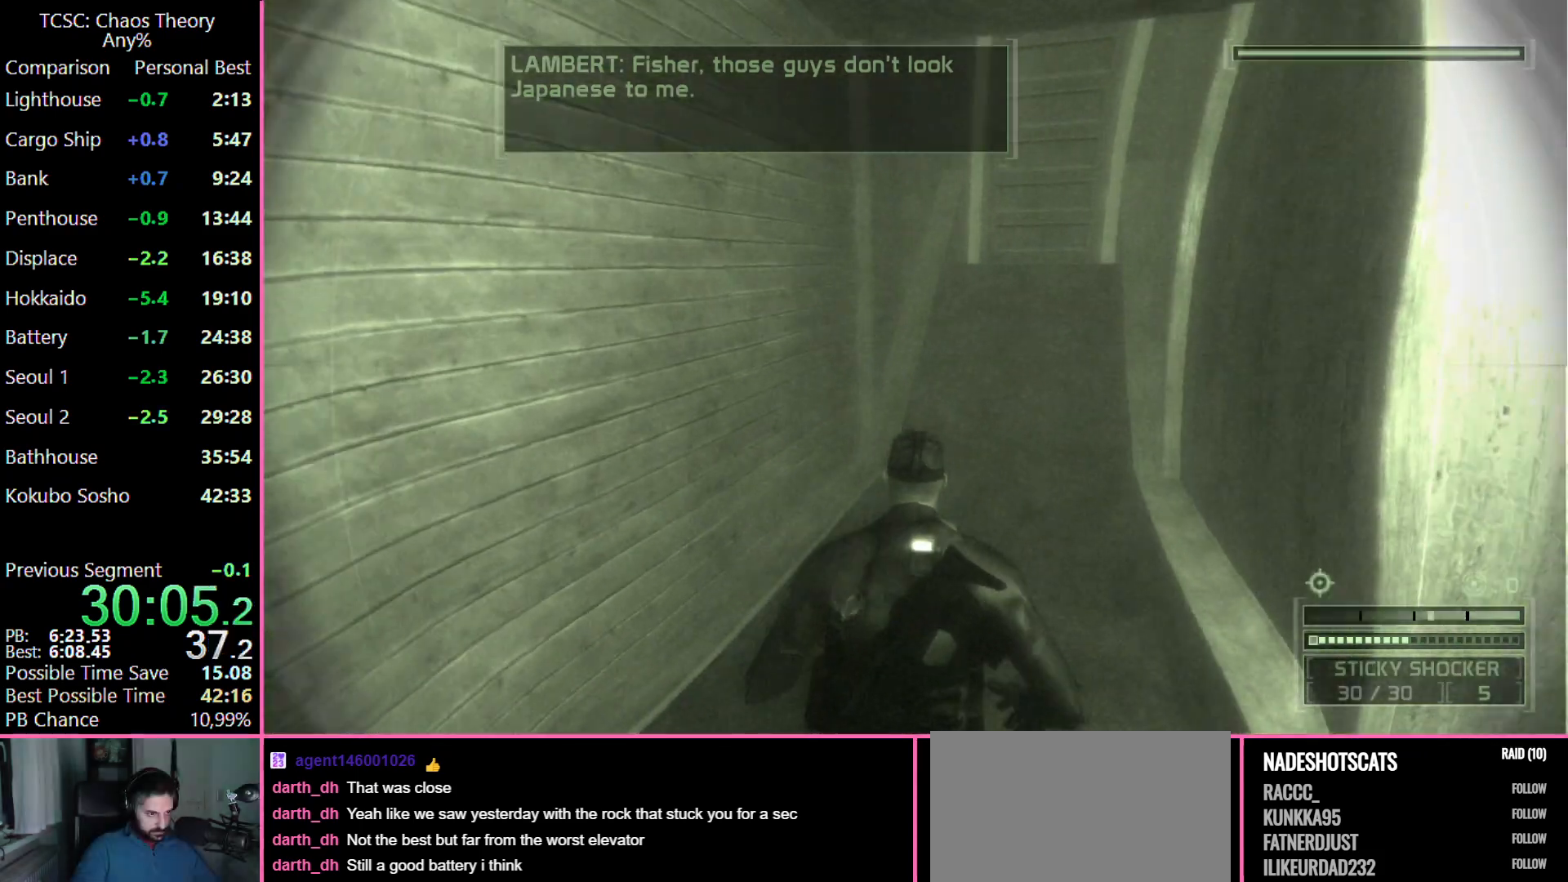
{"keys": ["w"], "mouse": [], "events": []}
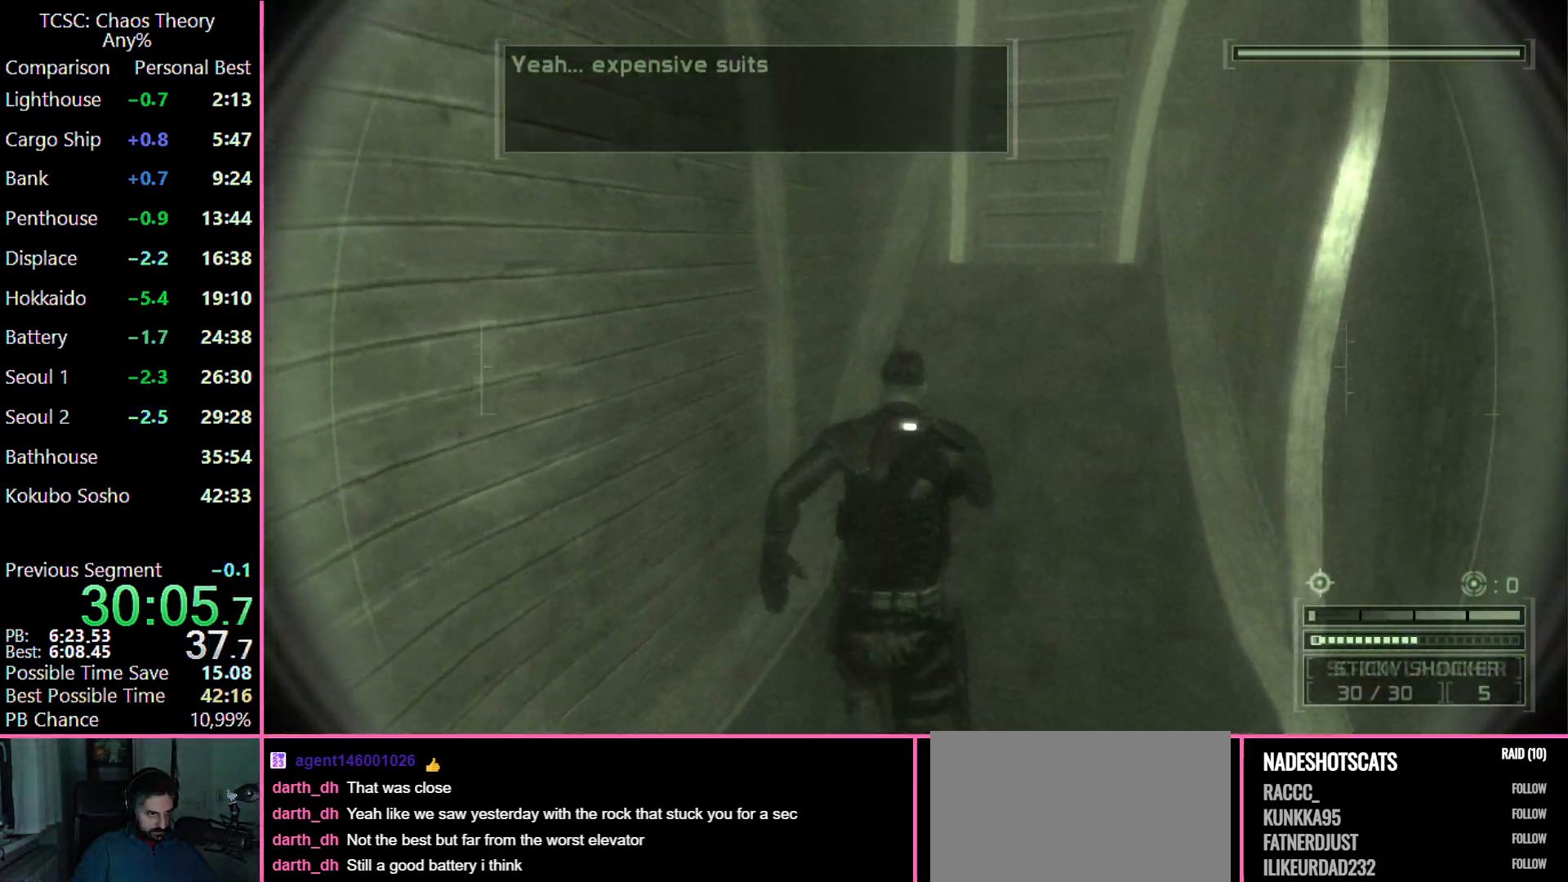
{"keys": ["w"], "mouse": [], "events": []}
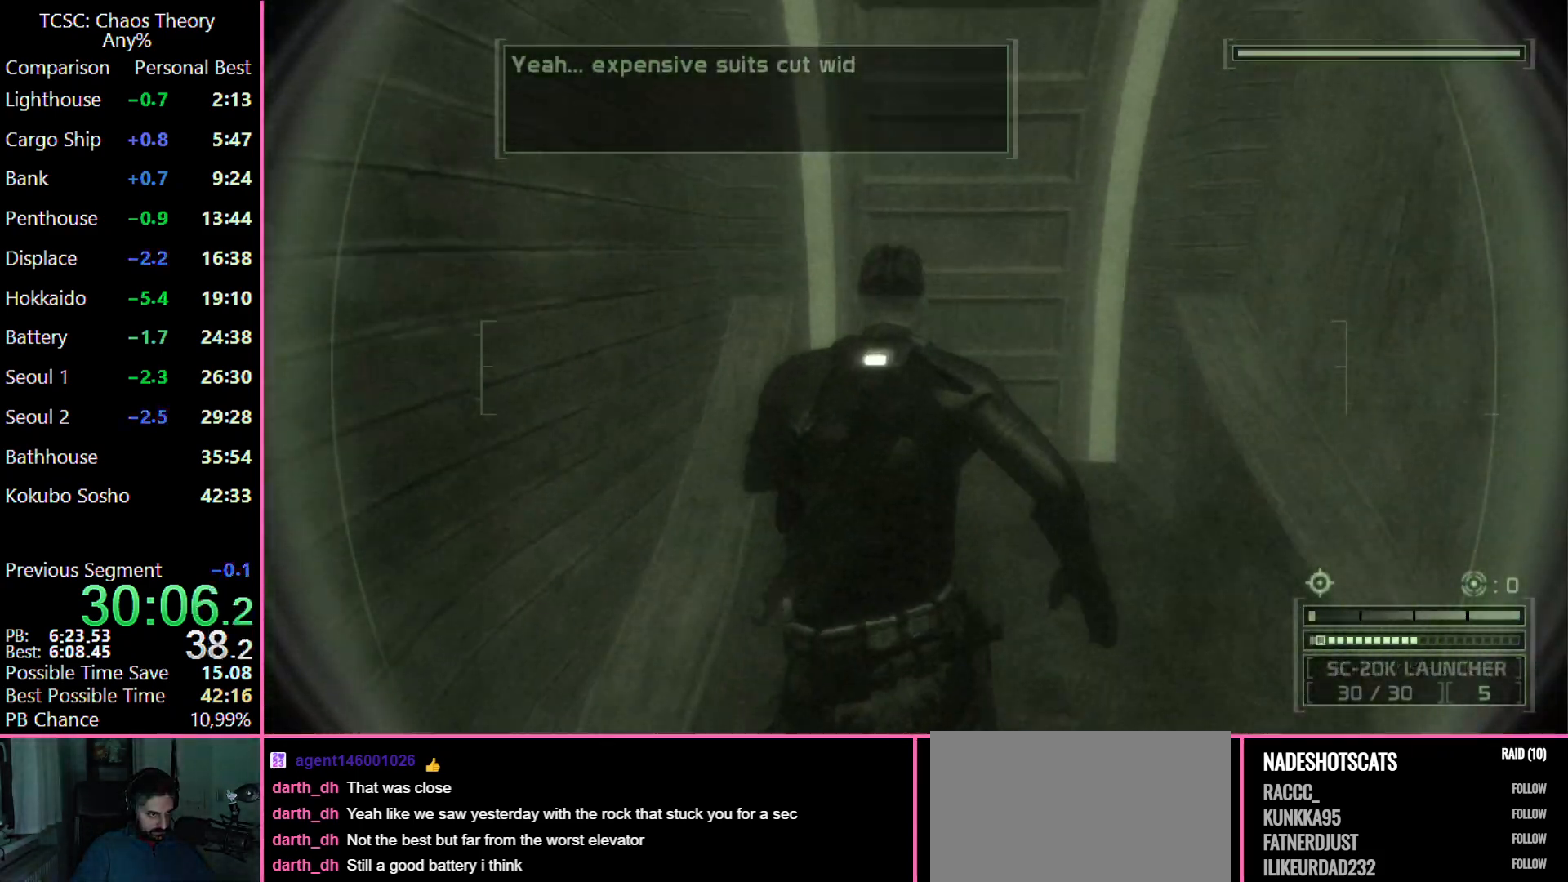
{"keys": ["w"], "mouse": ["wheel"], "events": [[233, "mouse_wheel", "down"]]}
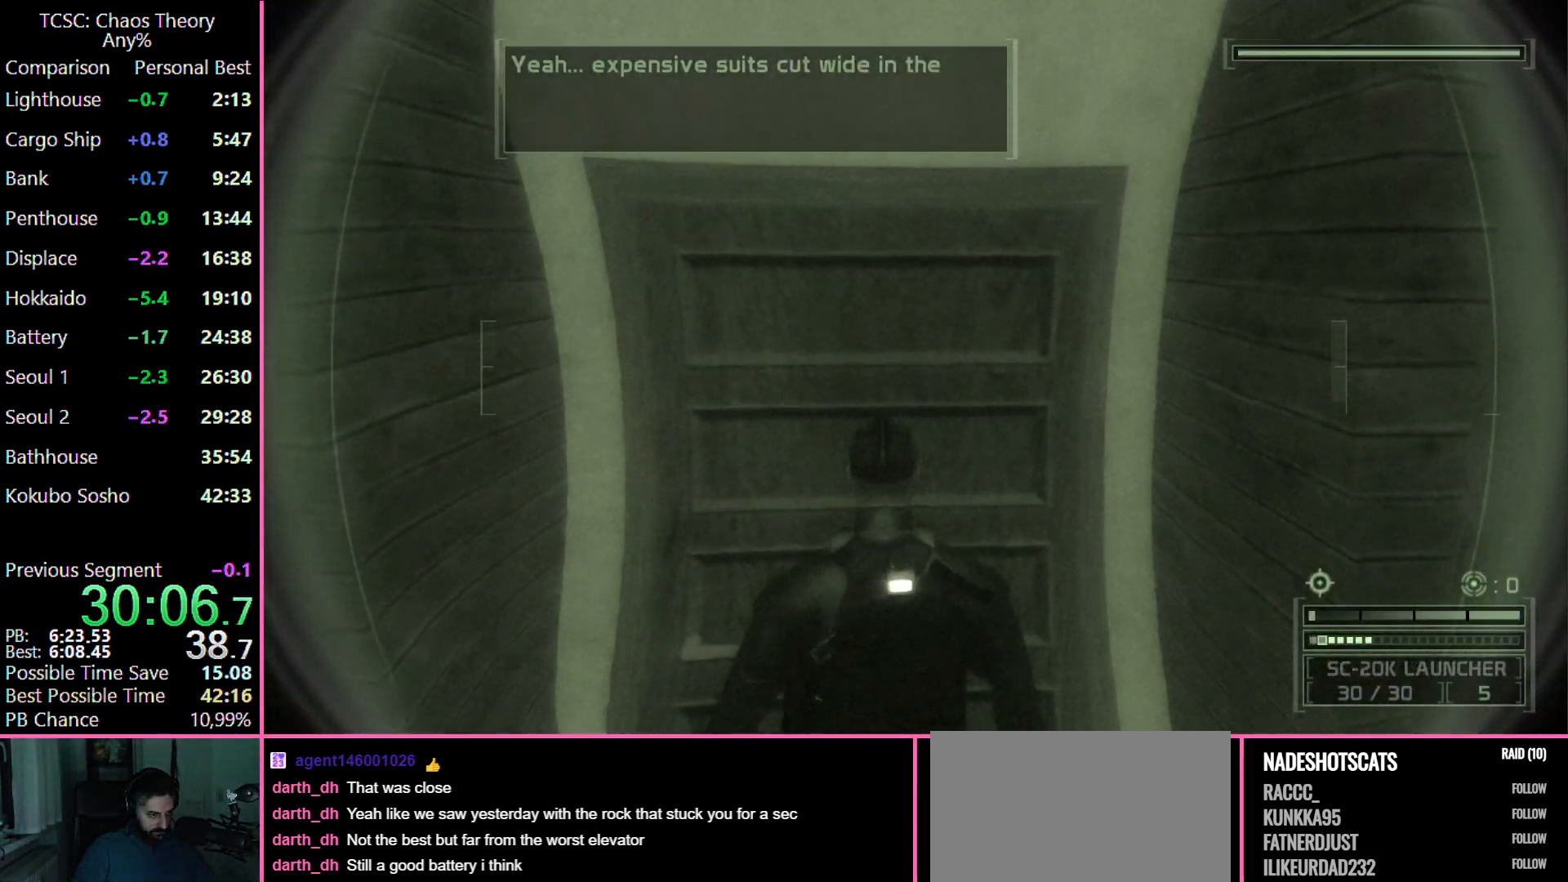
{"keys": ["w"], "mouse": [], "events": [[50, "mouse_wheel", "up"], [200, "mouse_wheel", "down"], [400, "mouse_wheel", "up"]]}
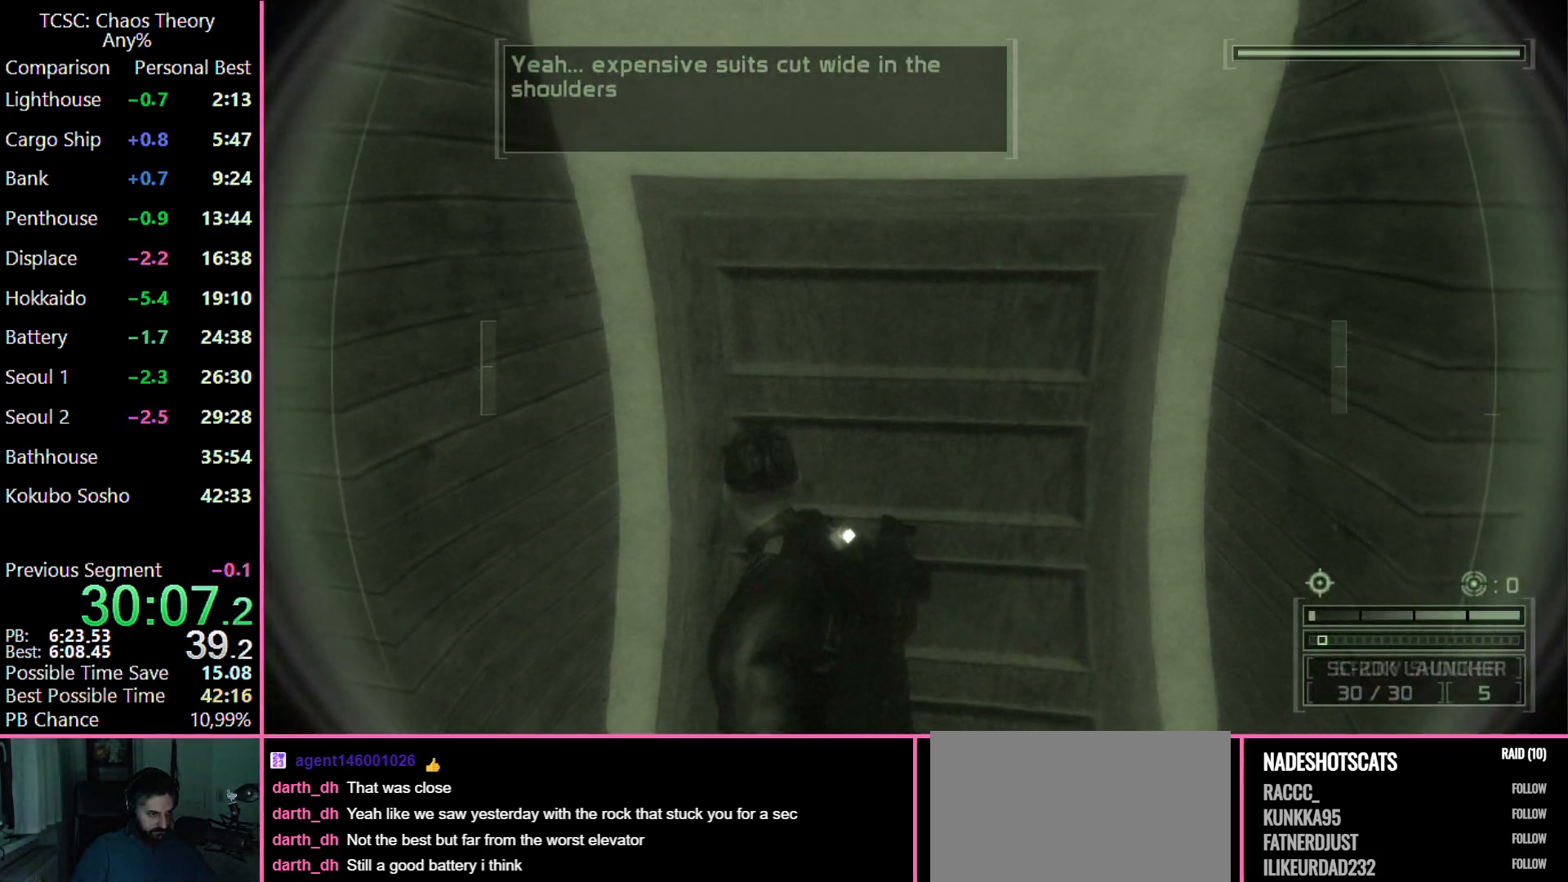
{"keys": ["w"], "mouse": [], "events": [[300, "mouse_wheel", "down"], [450, "mouse_wheel", "up"]]}
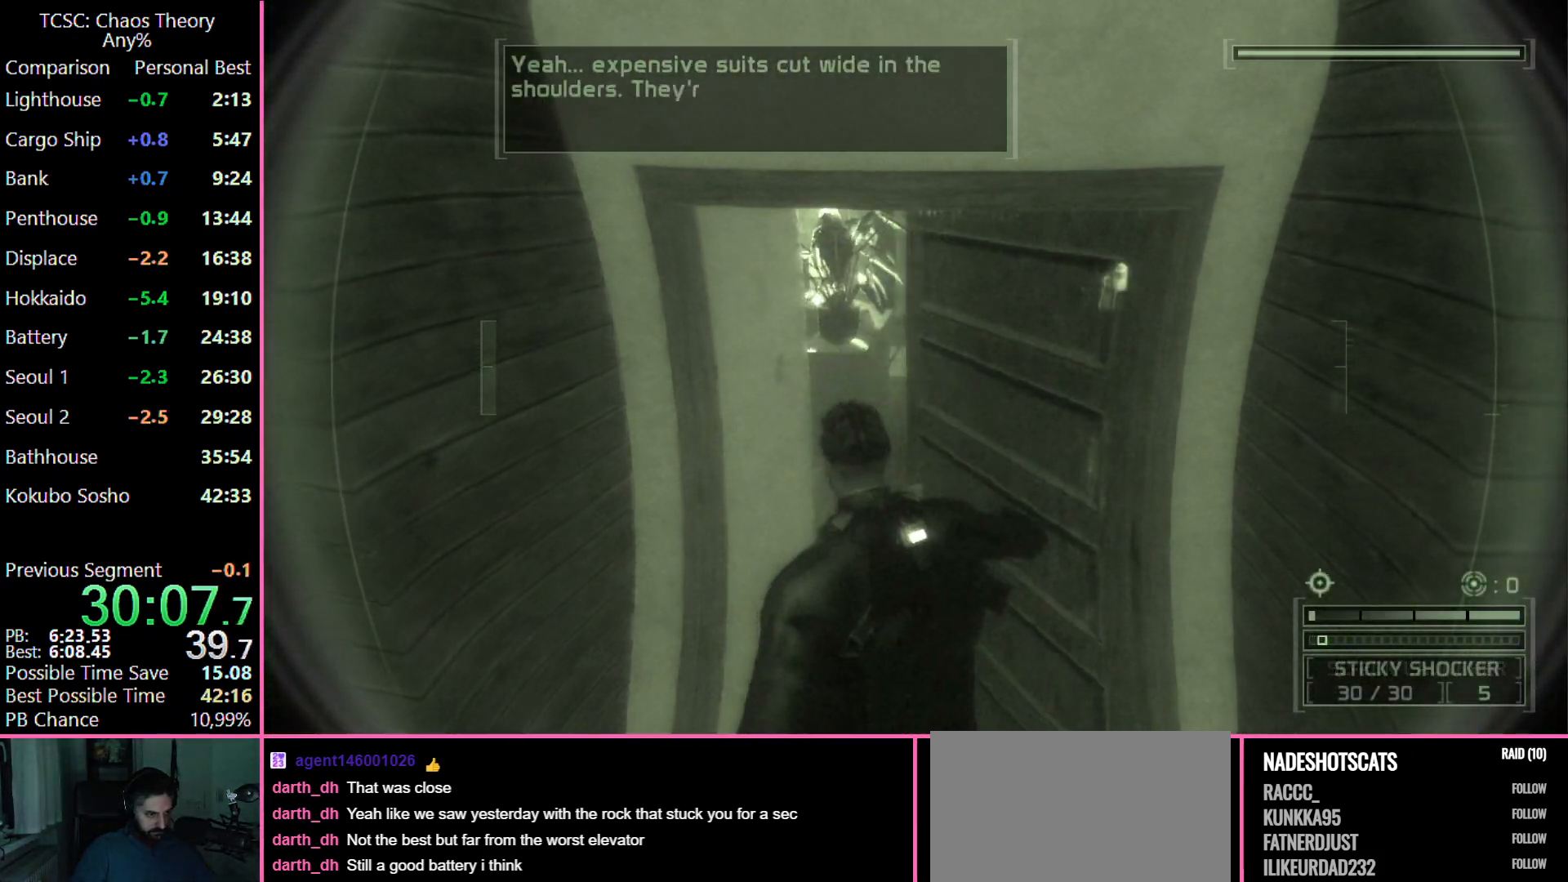
{"keys": ["w"], "mouse": [], "events": []}
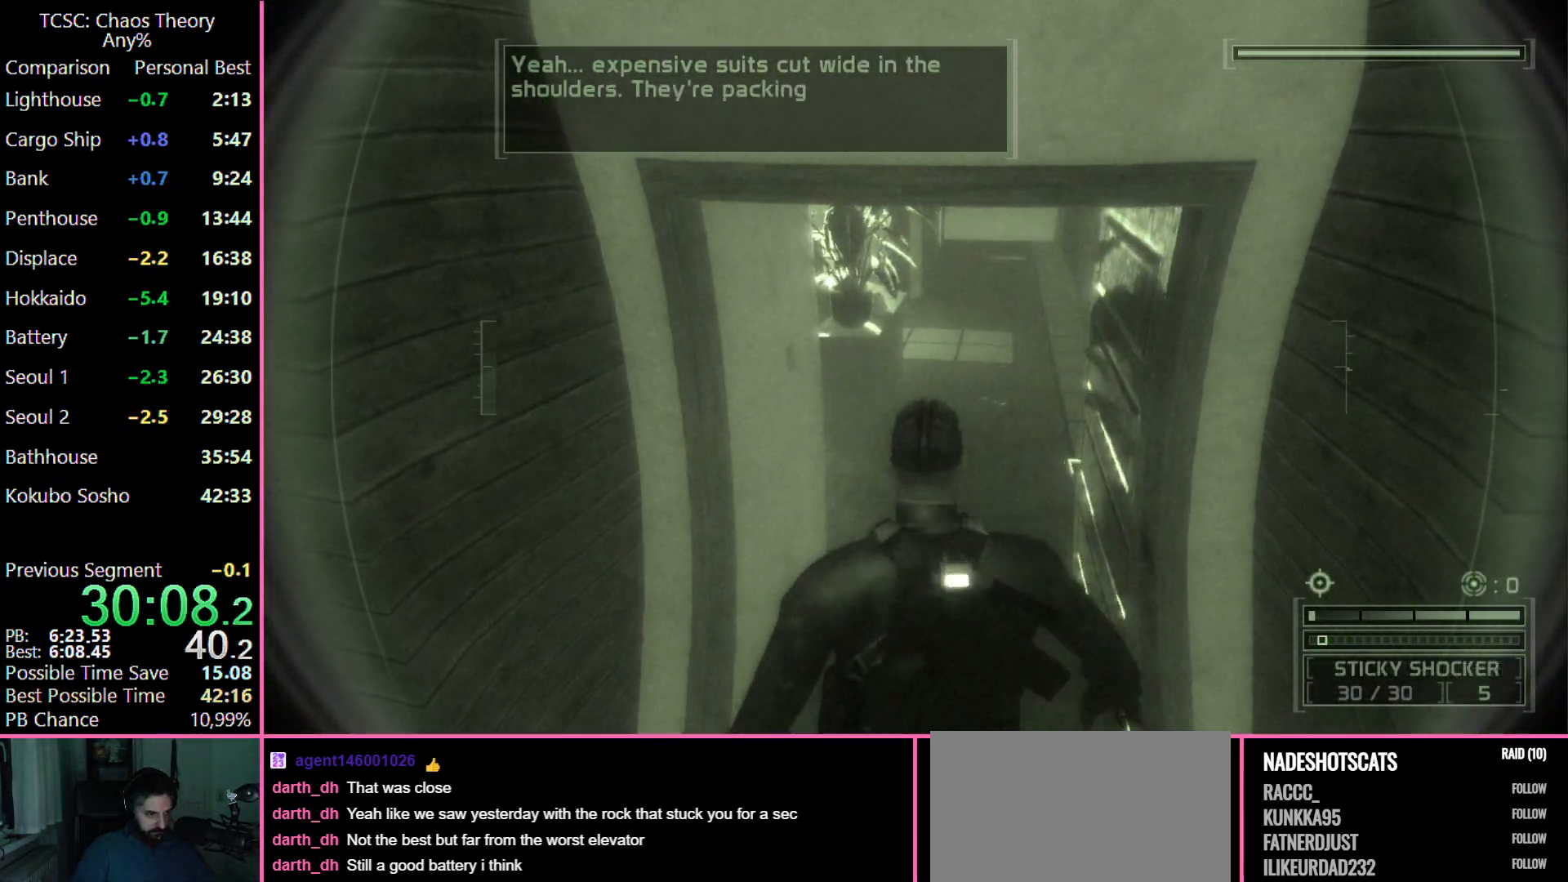
{"keys": ["w"], "mouse": [], "events": []}